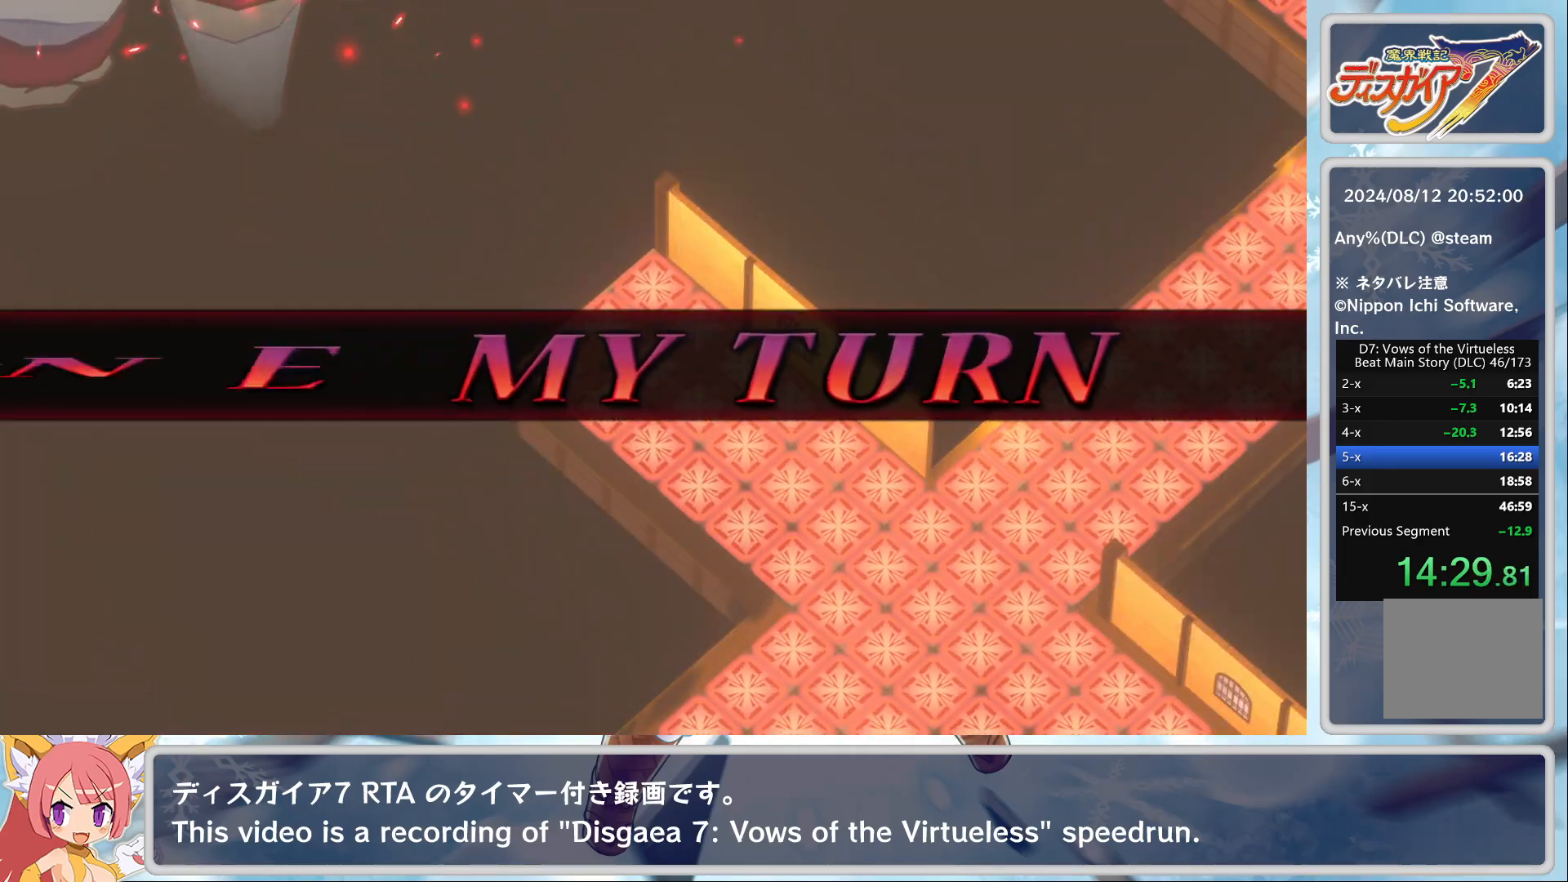
Gameplay with a controller (PlayStation layout); each line is a JSON object with the inputs held at the frame after it. "events" lists button and stick changes between this image and that frame as [ms after this image, input, new state], when the widget could be followed in between. Not read: right_stick.
{"buttons": [], "left_stick": "center", "events": []}
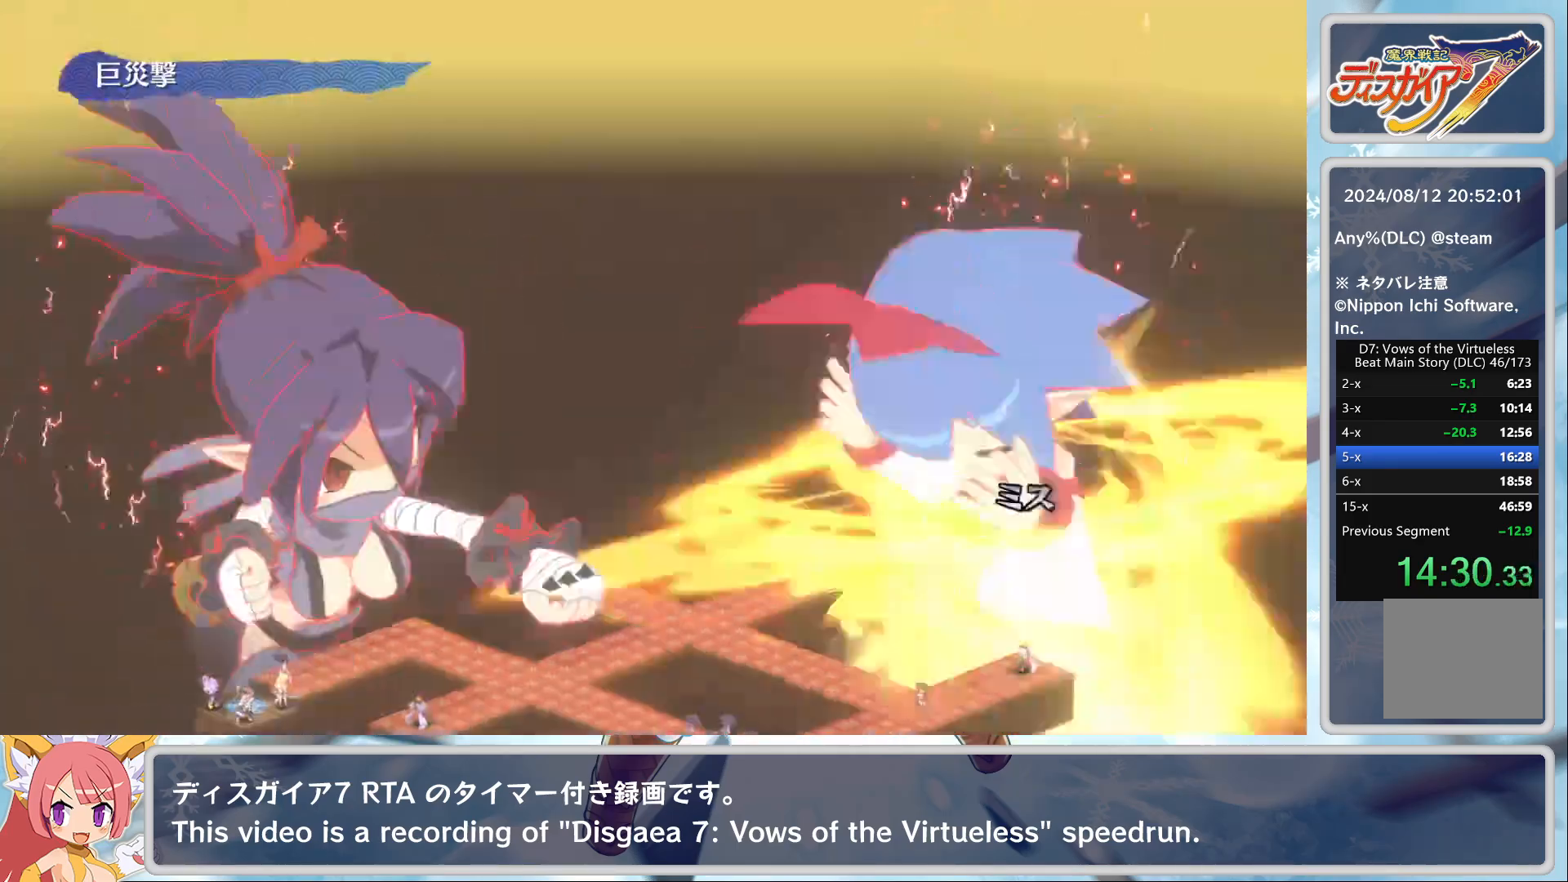
{"buttons": [], "left_stick": "center", "events": []}
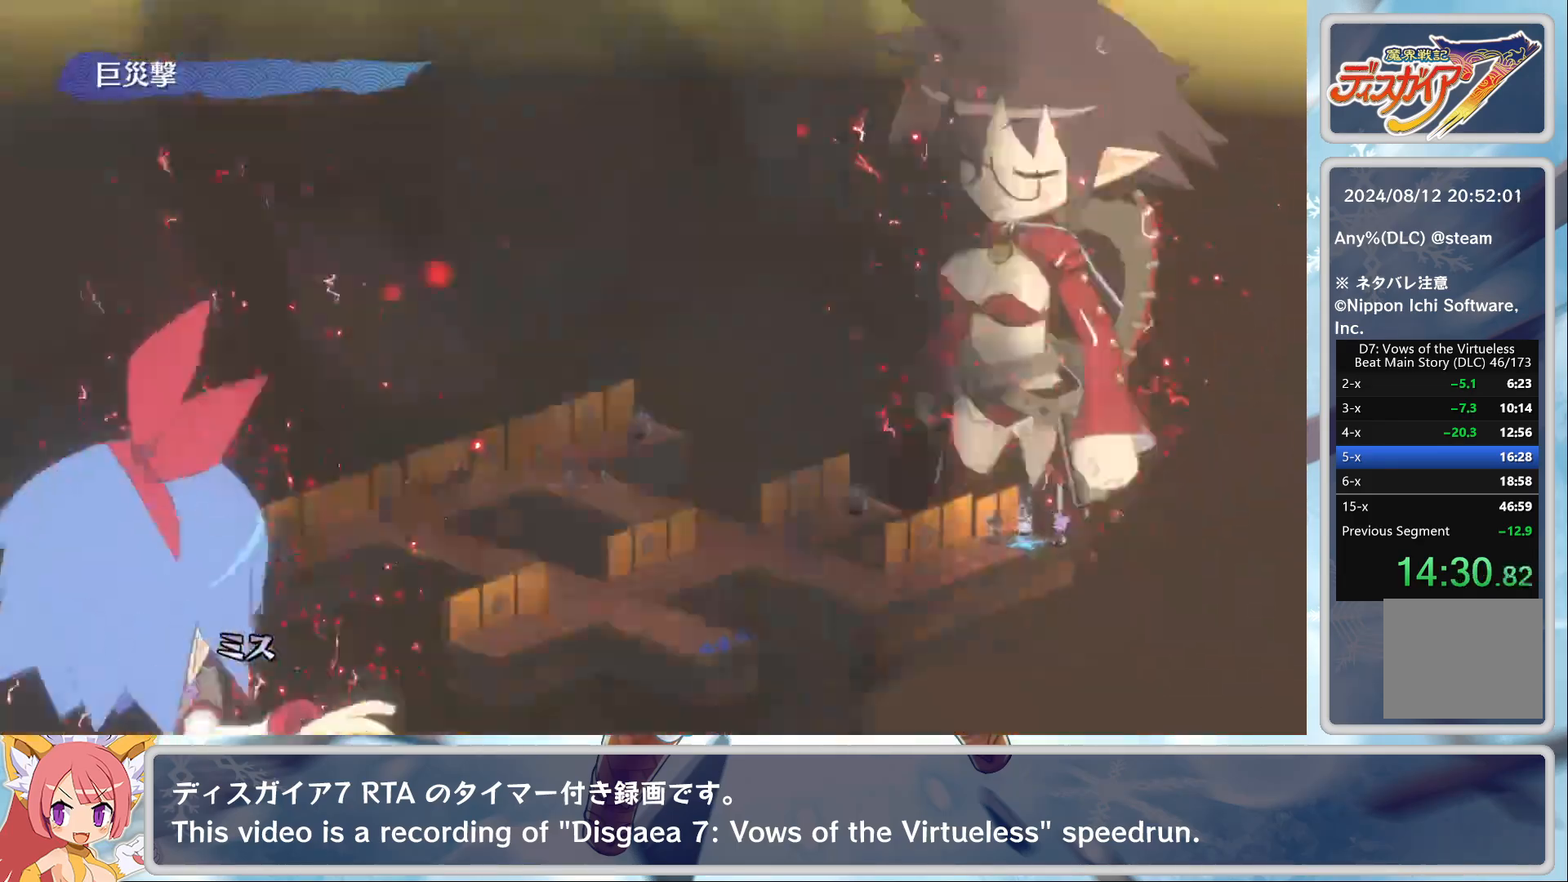
{"buttons": [], "left_stick": "center", "events": []}
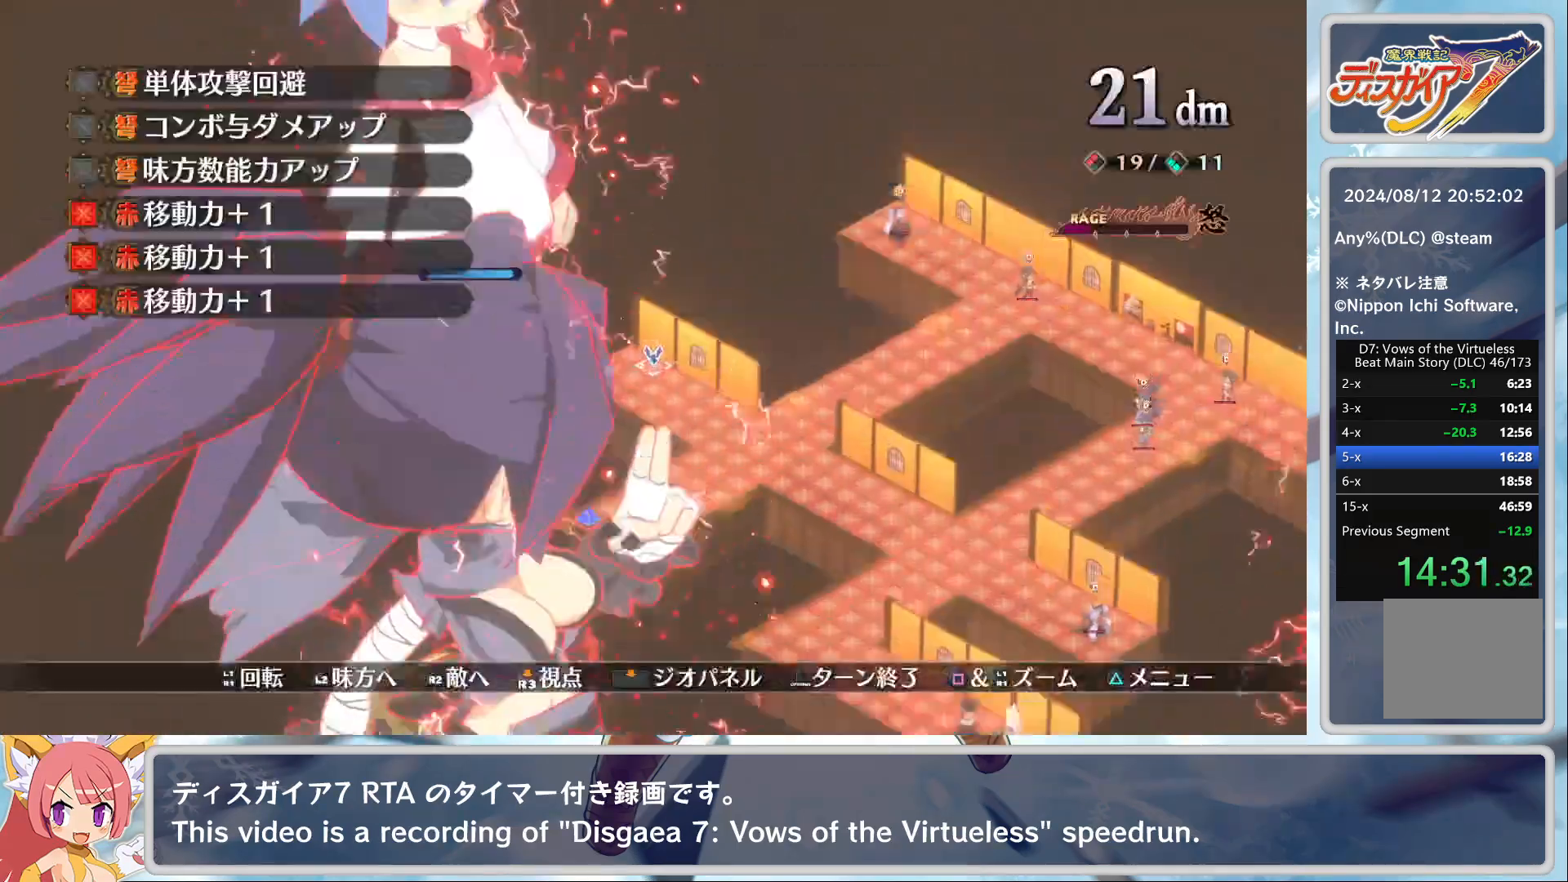
{"buttons": ["CROSS"], "left_stick": "center", "events": [[67, "L2", "down"], [183, "L2", "up"], [233, "L2", "down"], [350, "L2", "up"], [500, "CROSS", "down"]]}
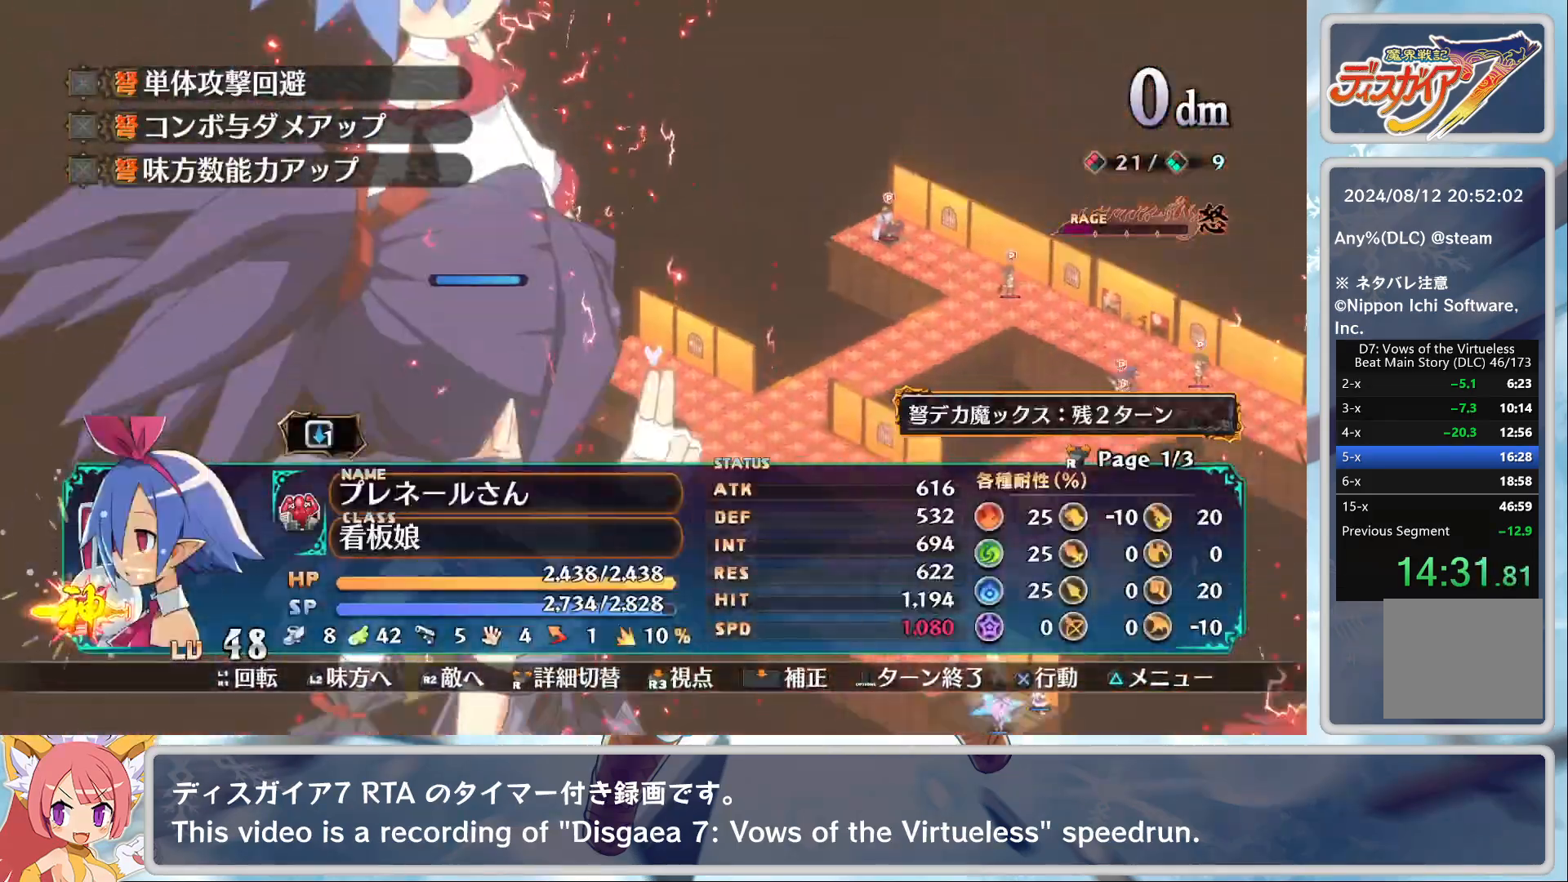
{"buttons": [], "left_stick": "down", "events": [[67, "DPAD_DOWN", "down"], [133, "CROSS", "up"], [133, "DPAD_DOWN", "up"], [150, "CROSS", "down"], [267, "CROSS", "up"], [283, "left_stick", "down"]]}
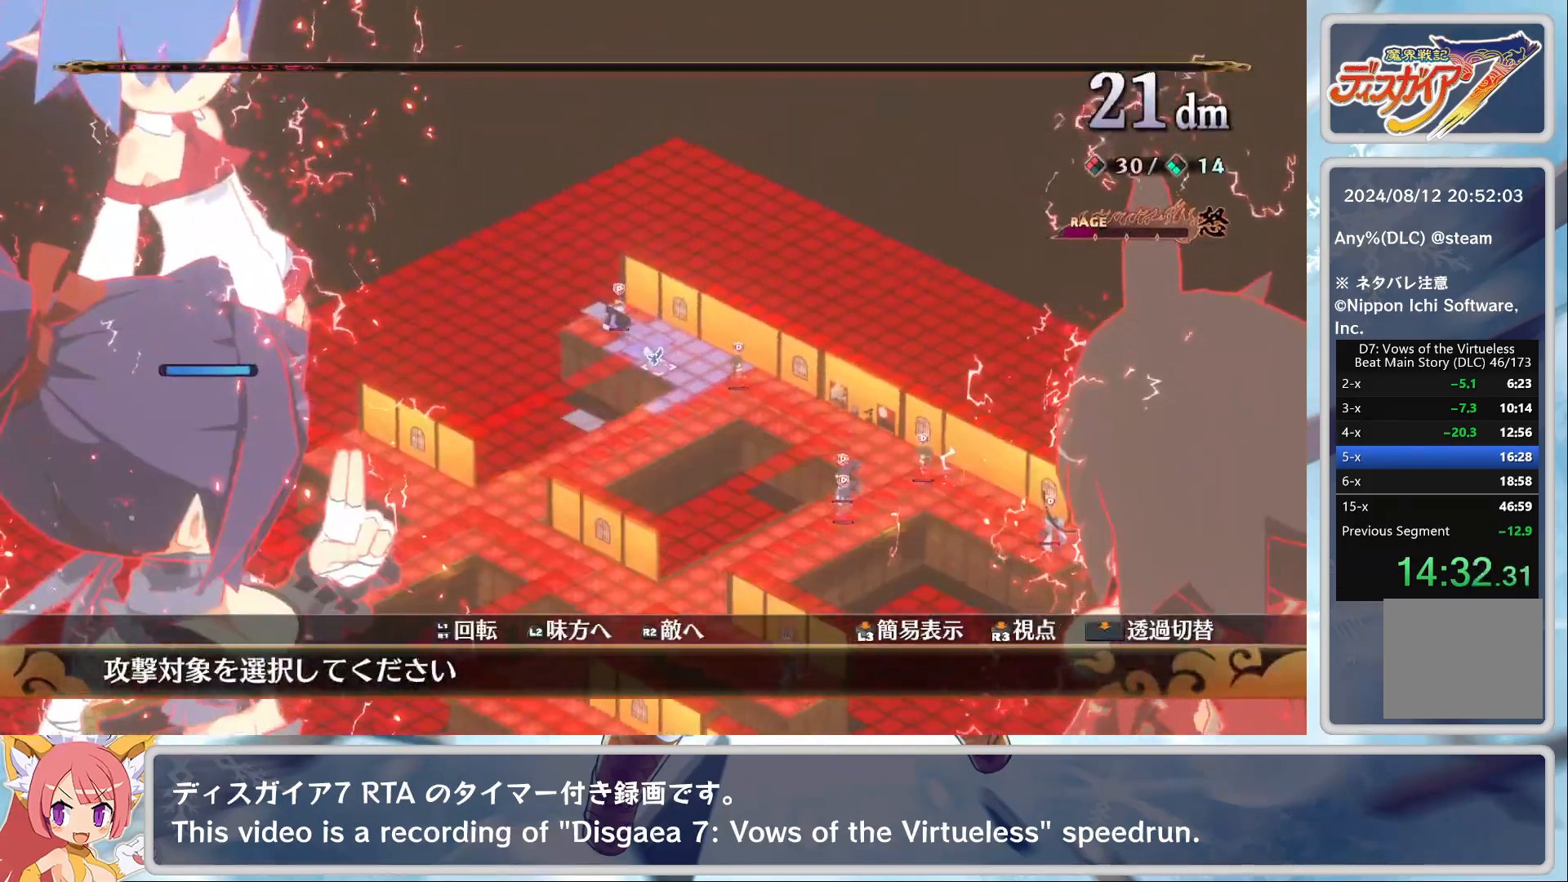
{"buttons": [], "left_stick": "down", "events": []}
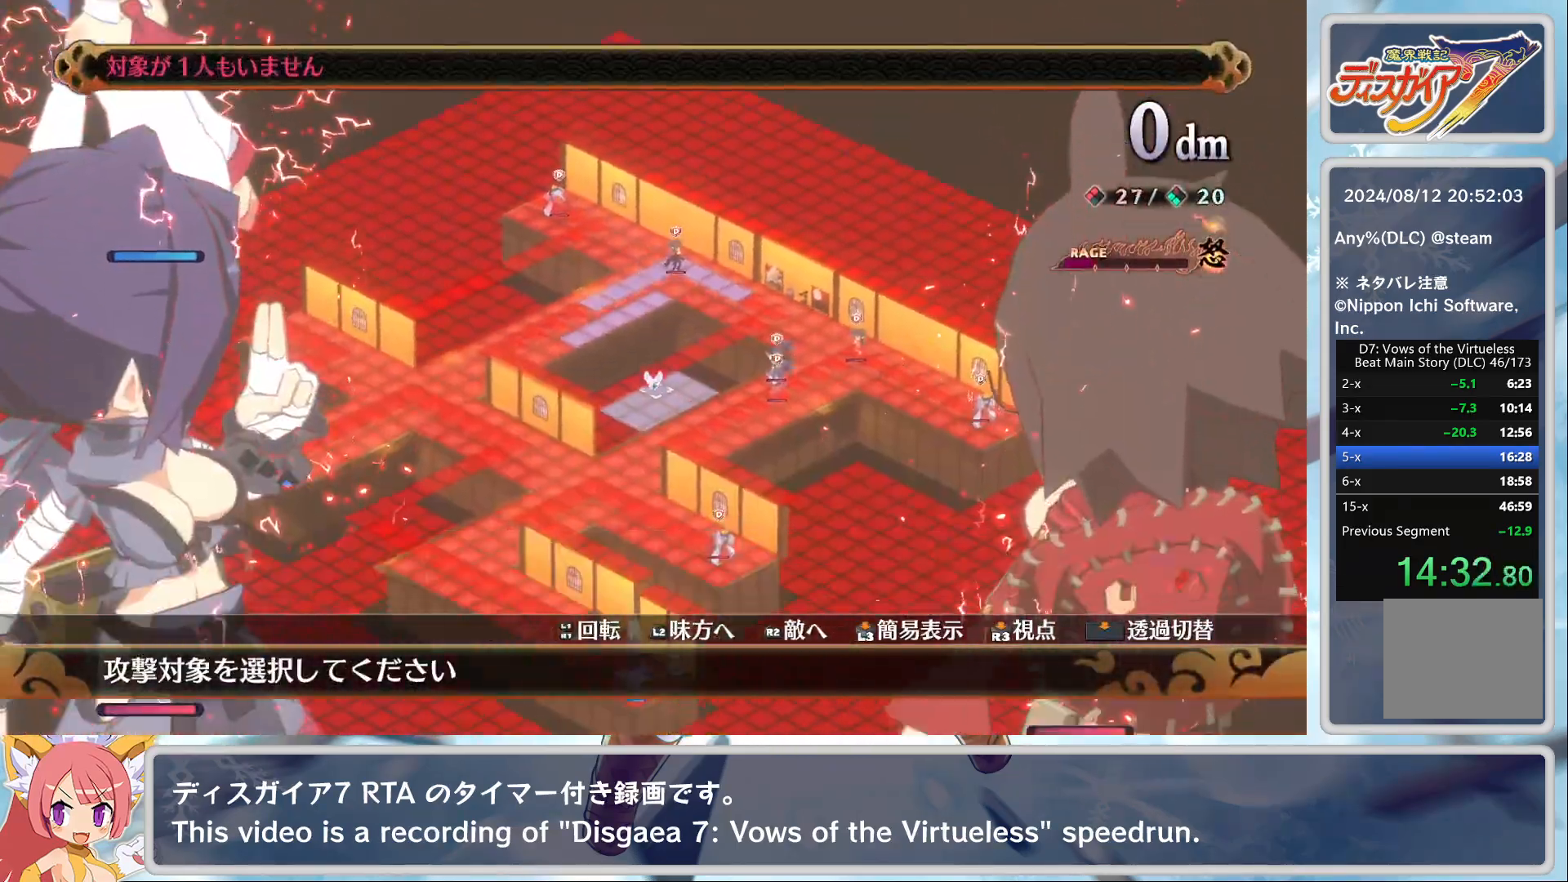
{"buttons": [], "left_stick": "down", "events": []}
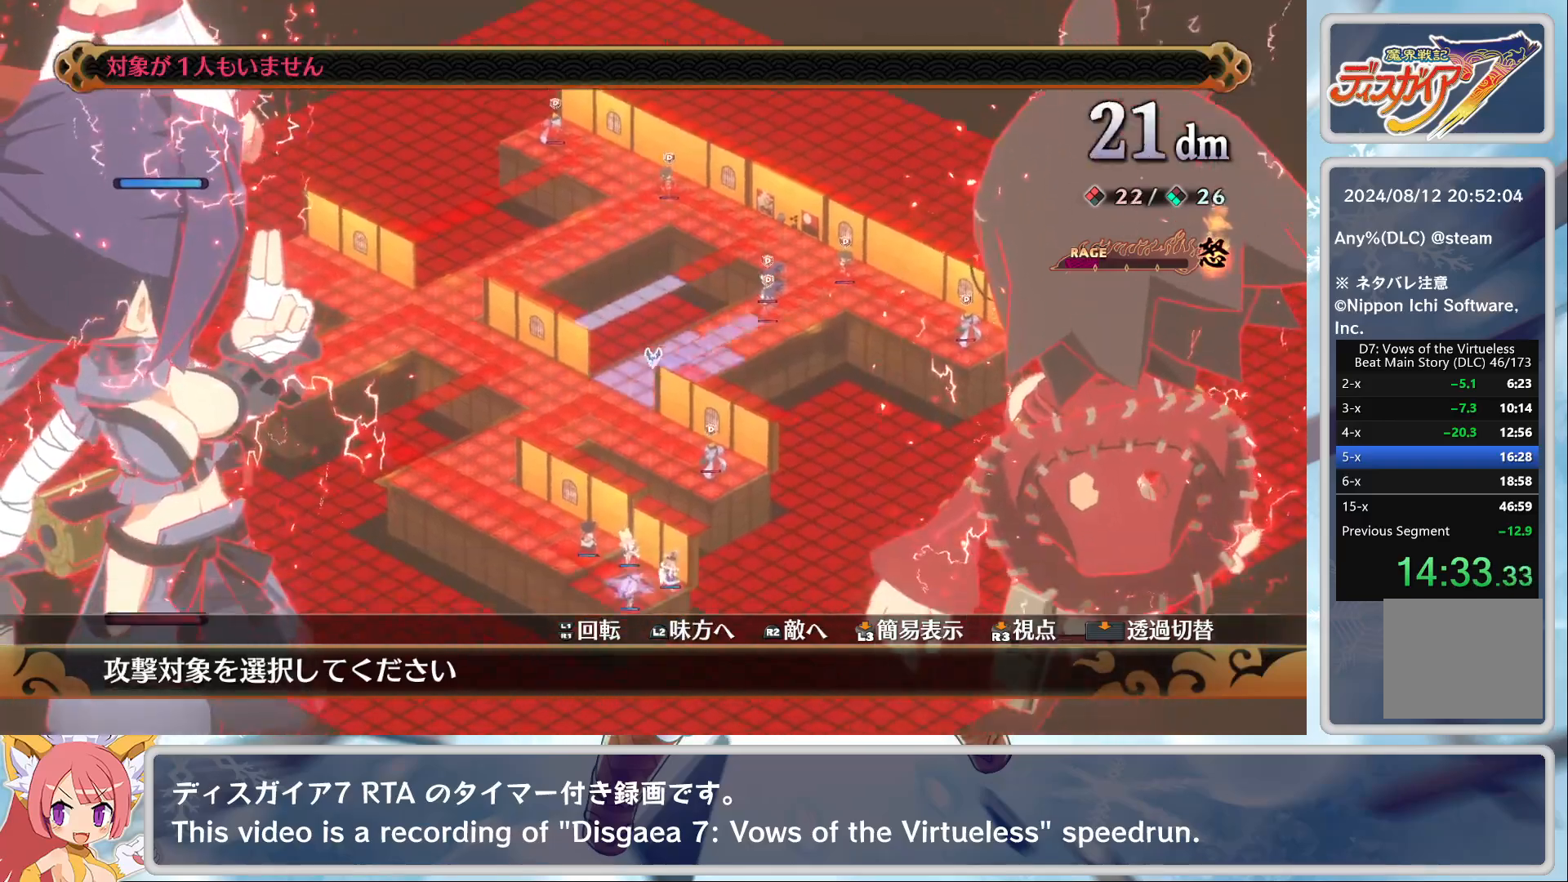
{"buttons": [], "left_stick": "down", "events": []}
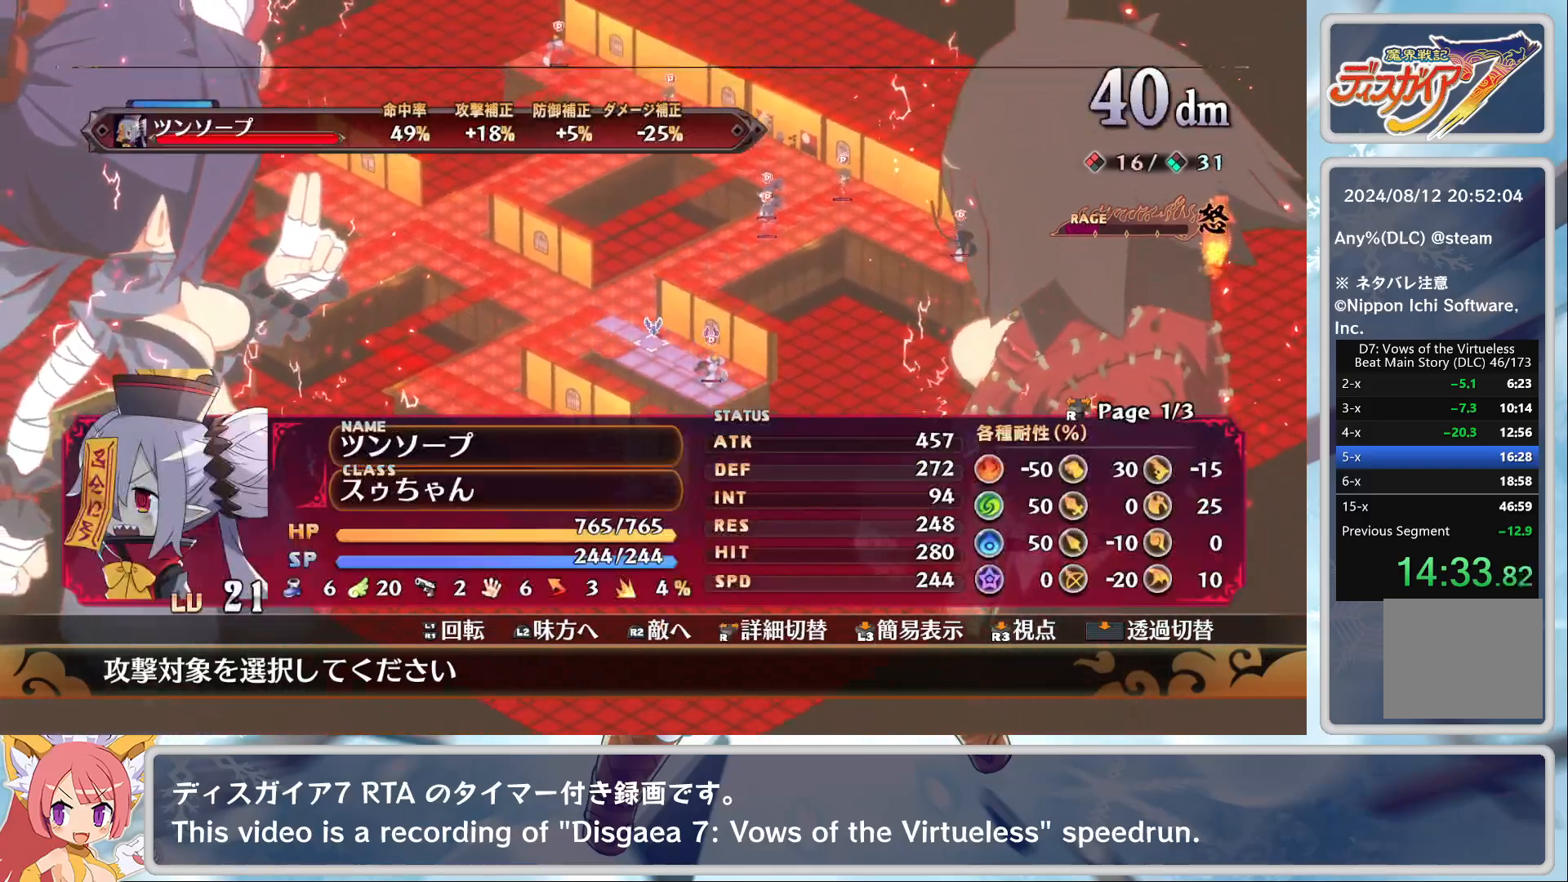
{"buttons": [], "left_stick": "down", "events": []}
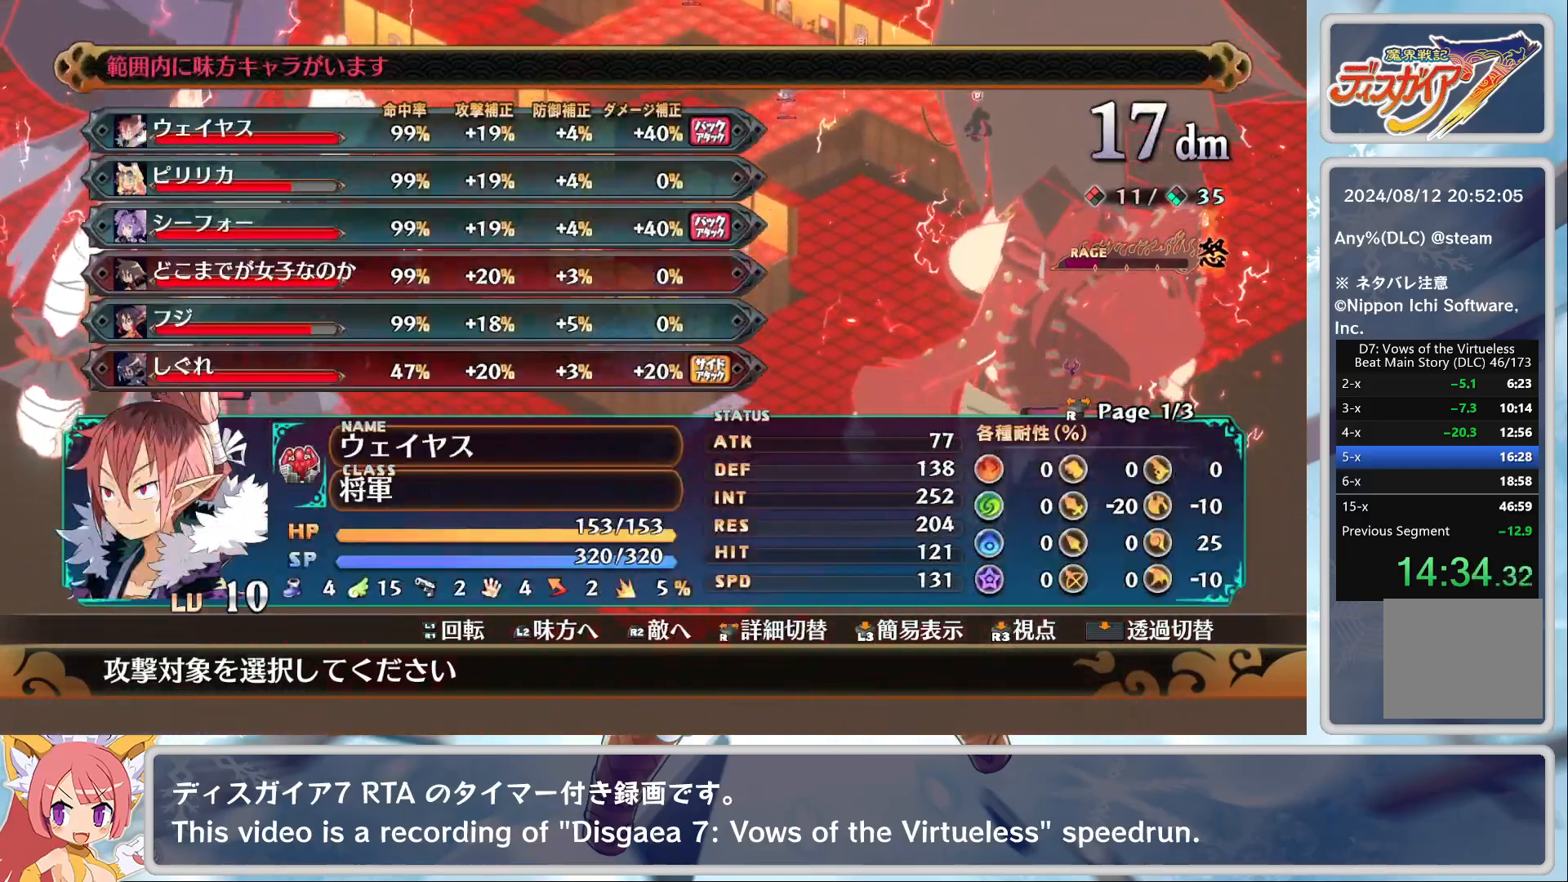
{"buttons": [], "left_stick": "center", "events": [[167, "left_stick", "center"]]}
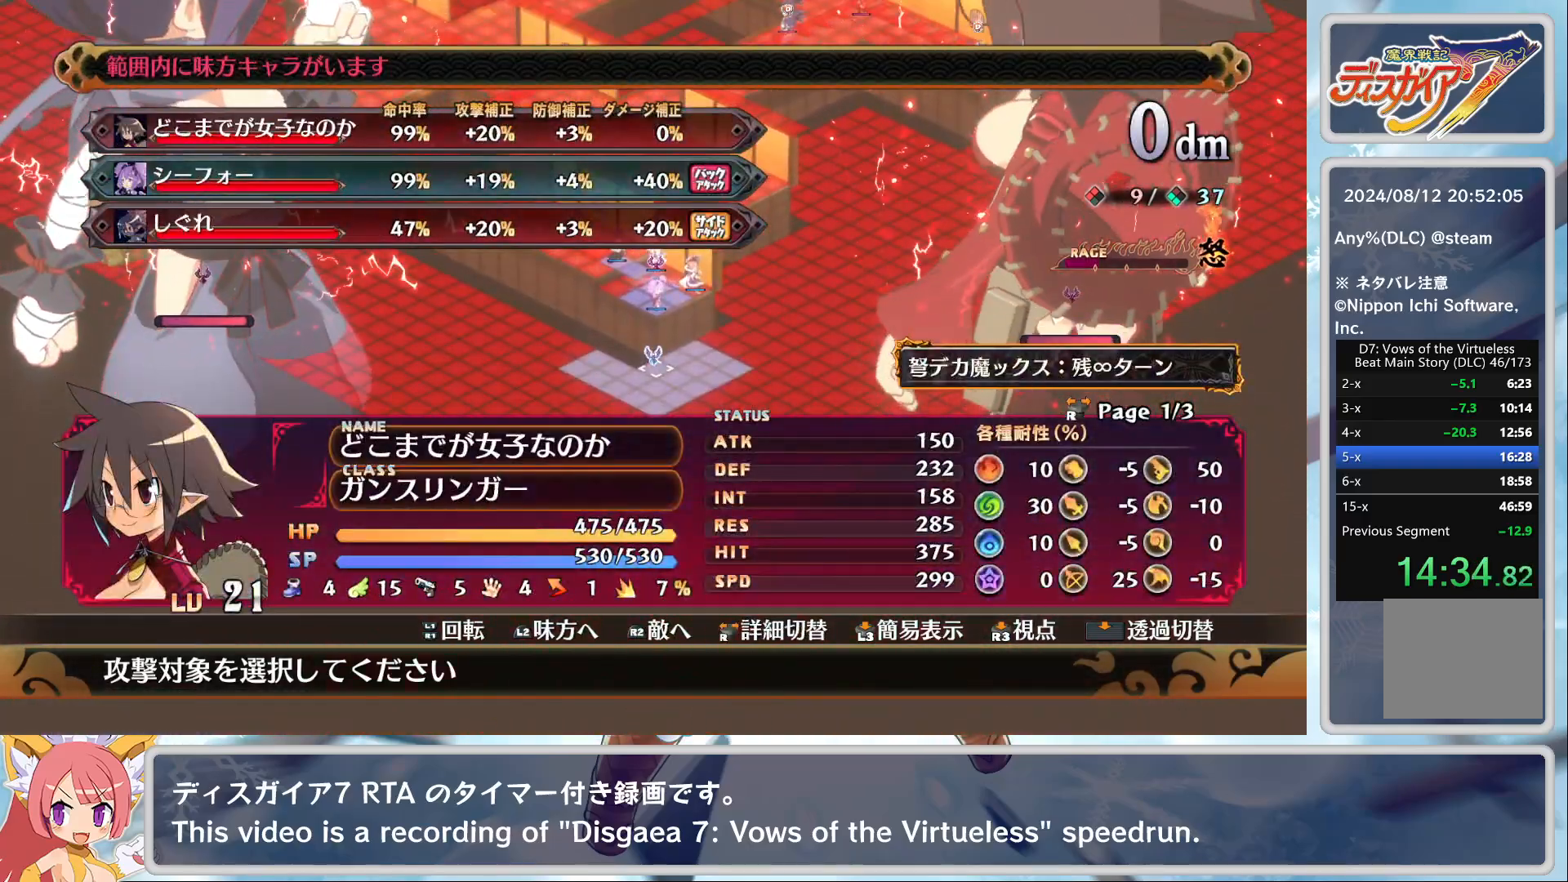
{"buttons": ["DPAD_DOWN"], "left_stick": "center", "events": [[33, "CROSS", "down"], [133, "CROSS", "up"], [367, "TRIANGLE", "down"], [450, "DPAD_DOWN", "down"], [450, "TRIANGLE", "up"]]}
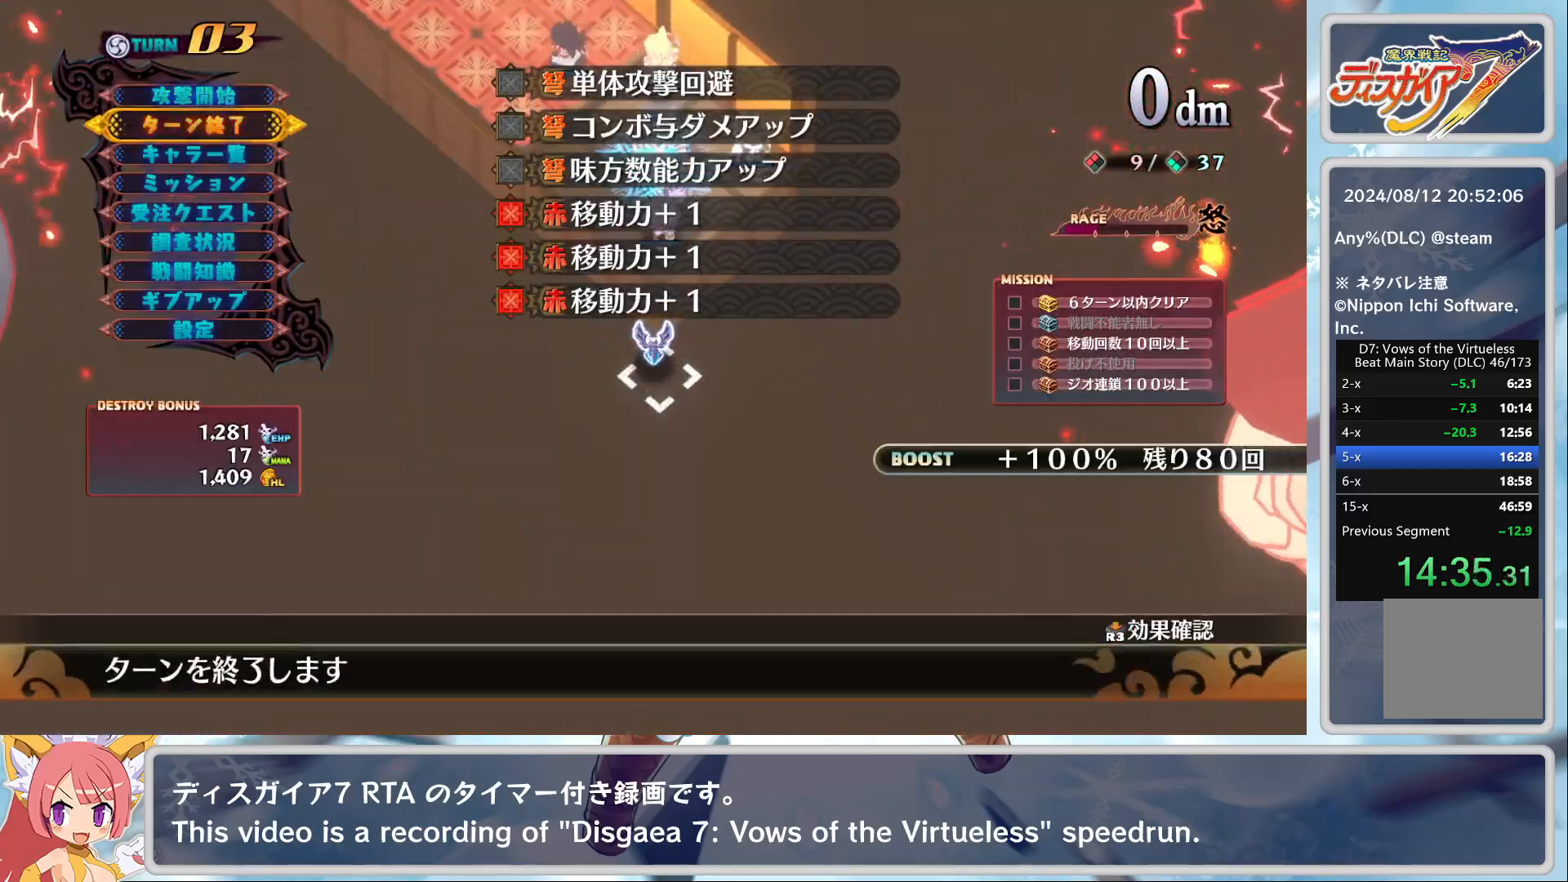
{"buttons": [], "left_stick": "center", "events": [[17, "CROSS", "down"], [33, "DPAD_DOWN", "up"], [150, "CROSS", "up"]]}
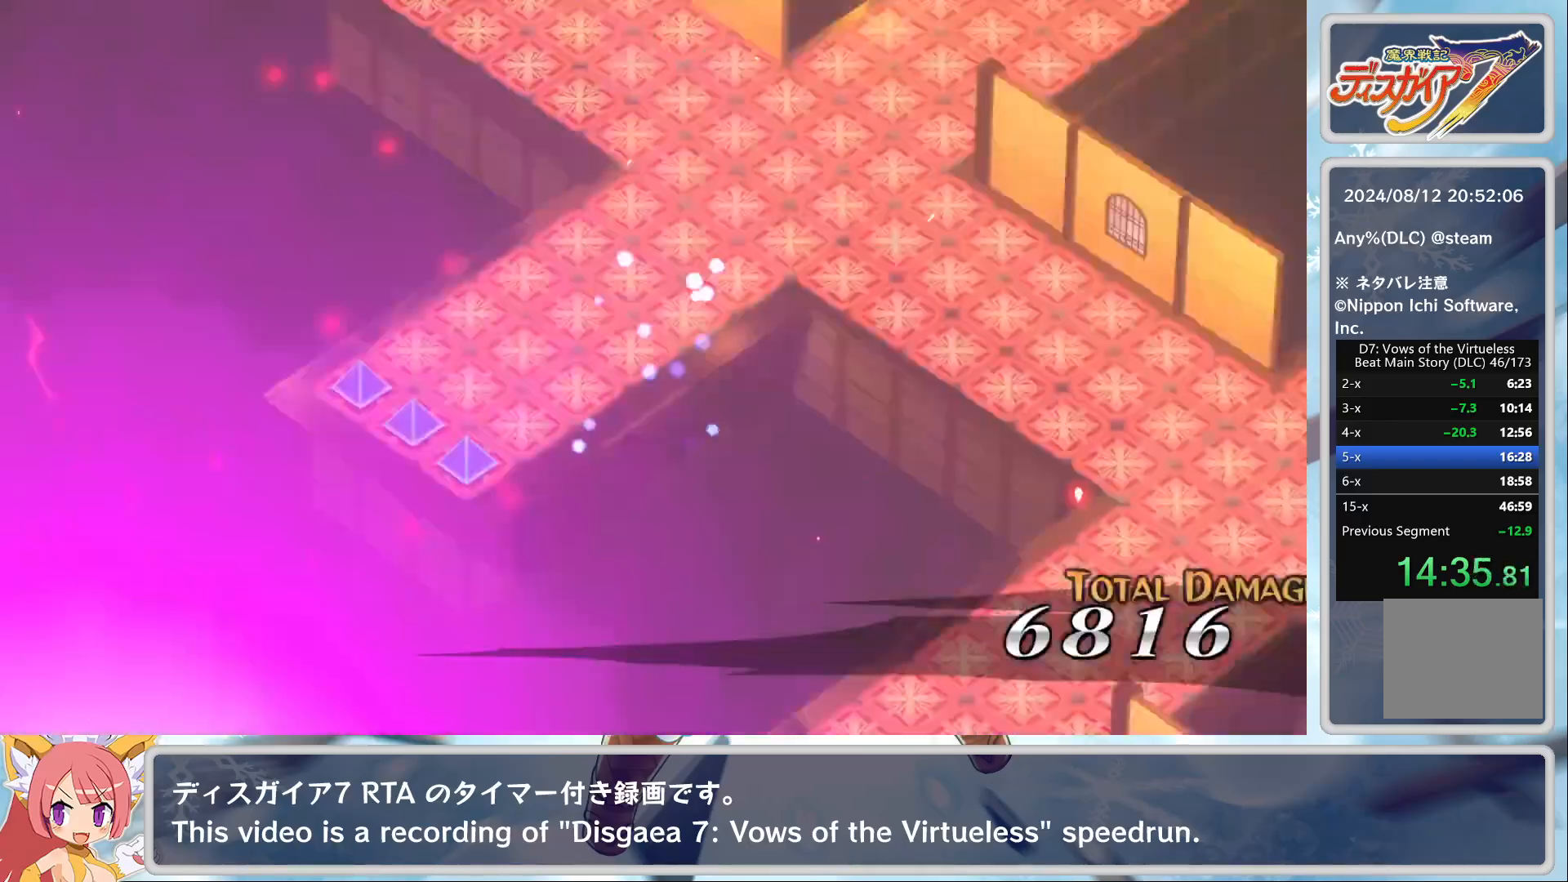
{"buttons": [], "left_stick": "center", "events": []}
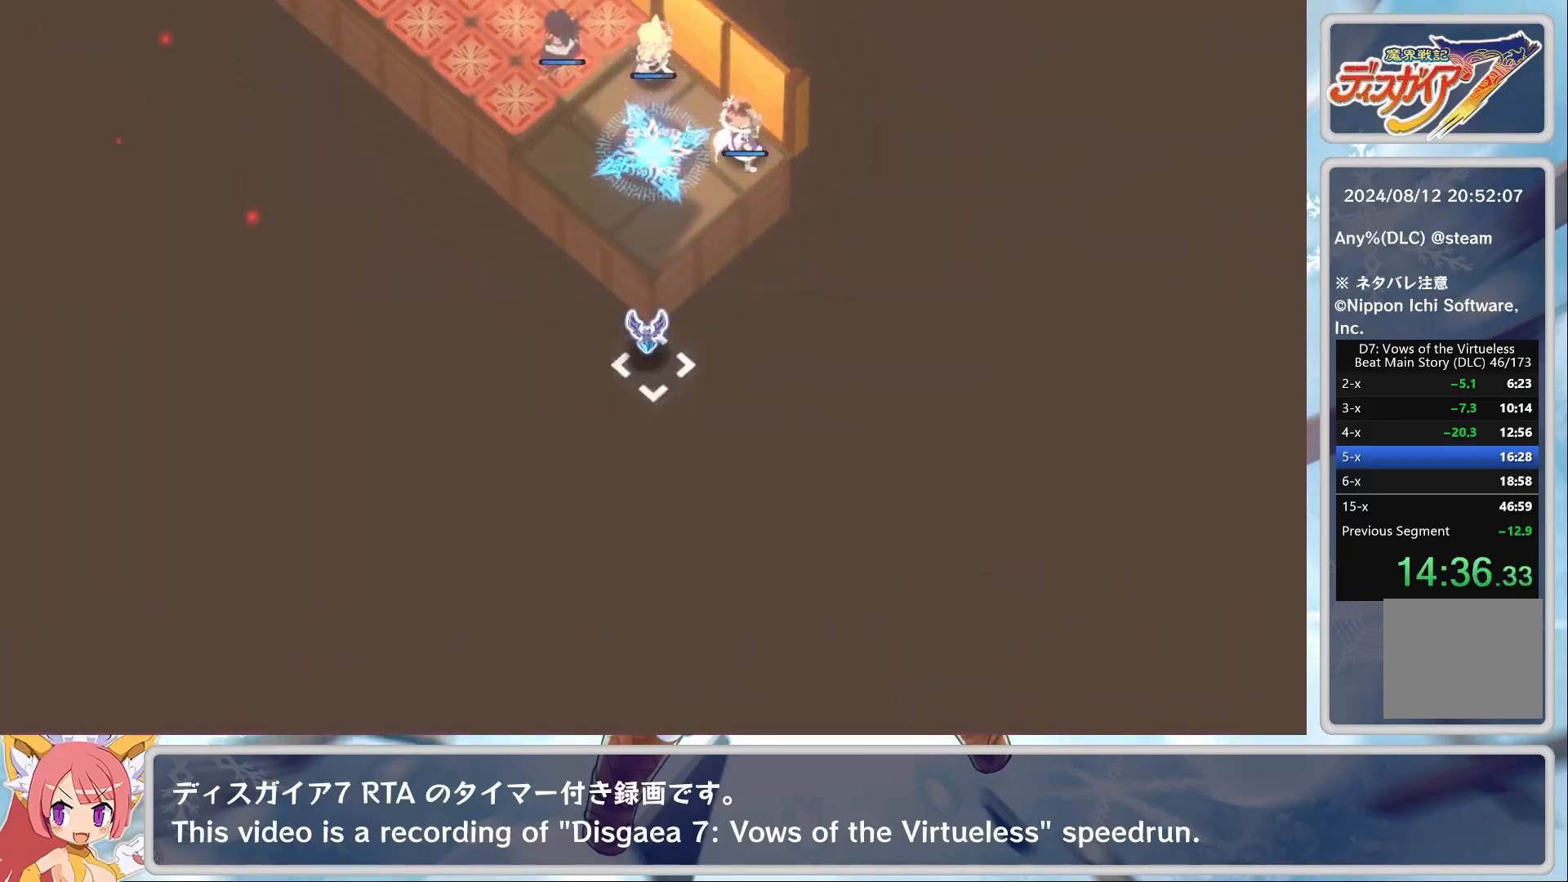
{"buttons": [], "left_stick": "center", "events": []}
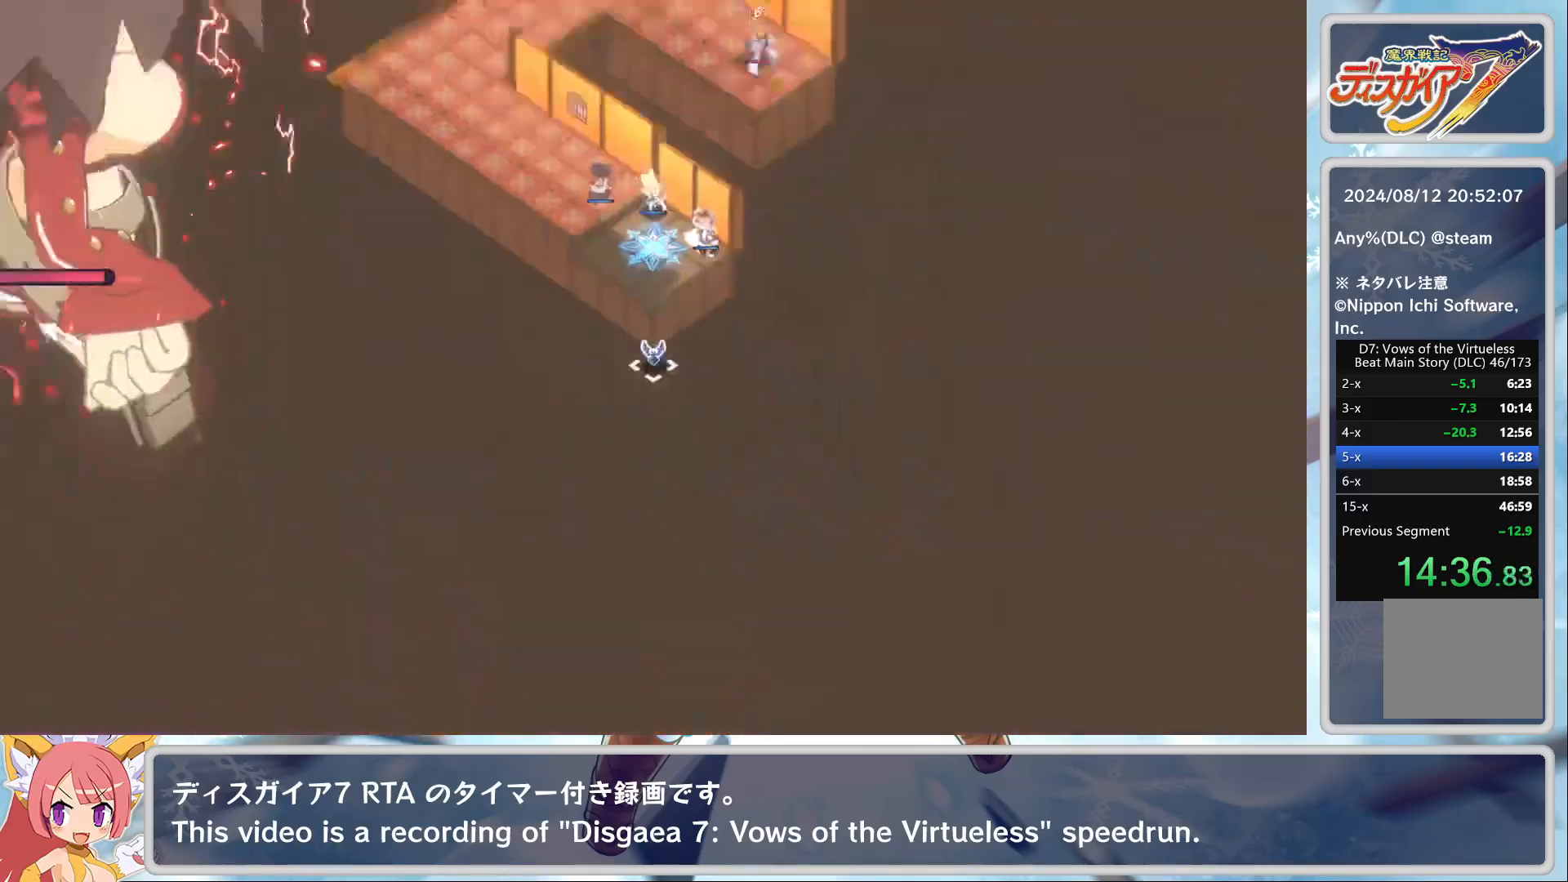
{"buttons": [], "left_stick": "center", "events": []}
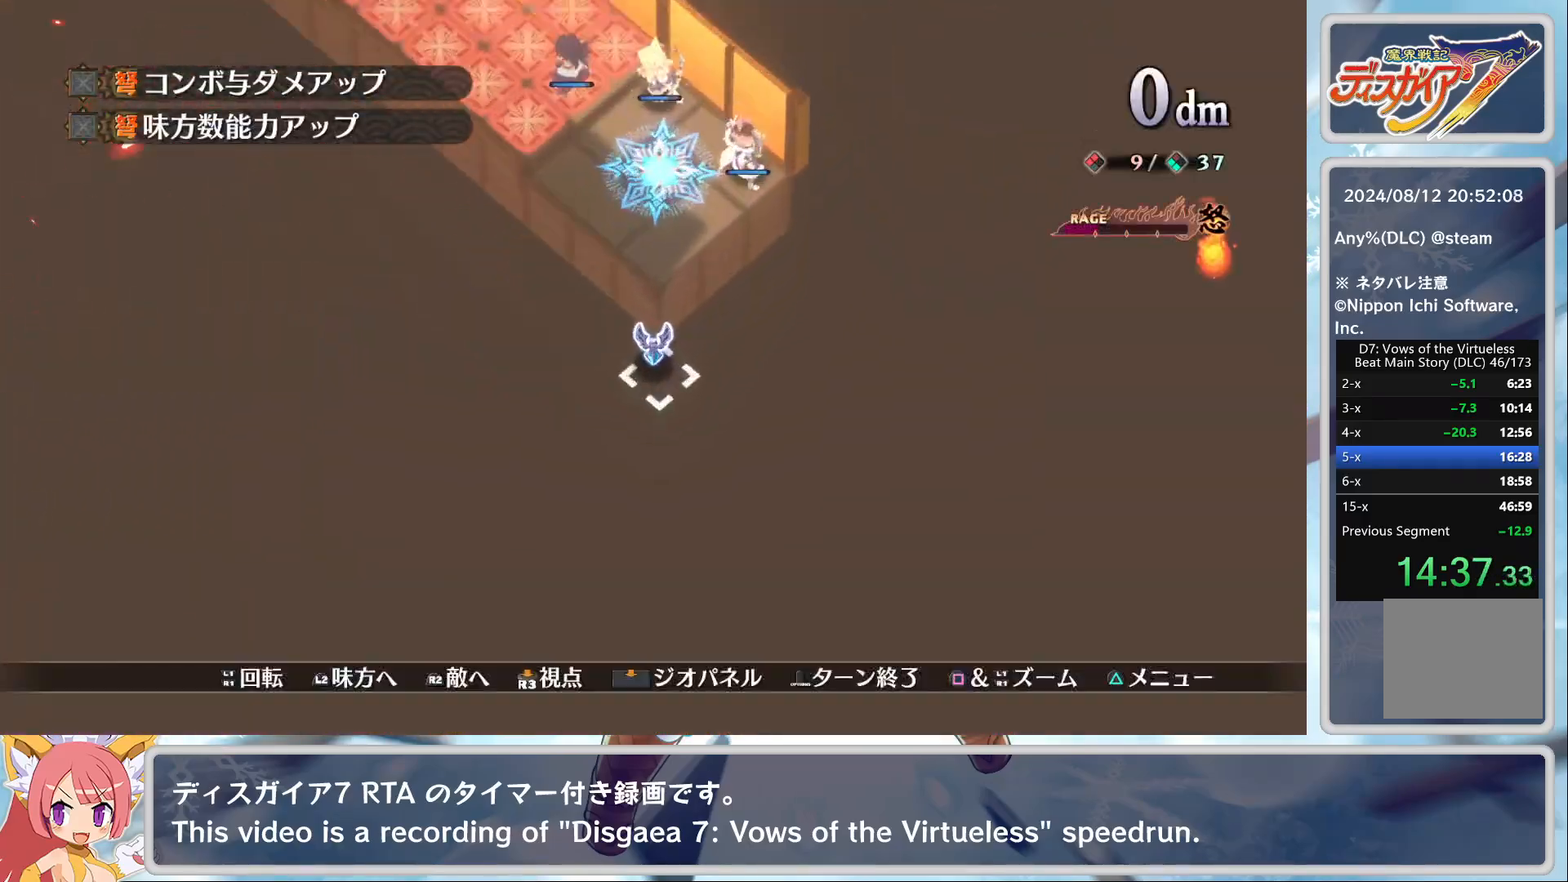
{"buttons": ["CROSS"], "left_stick": "center", "events": [[50, "L2", "down"], [333, "L2", "up"], [433, "CROSS", "down"]]}
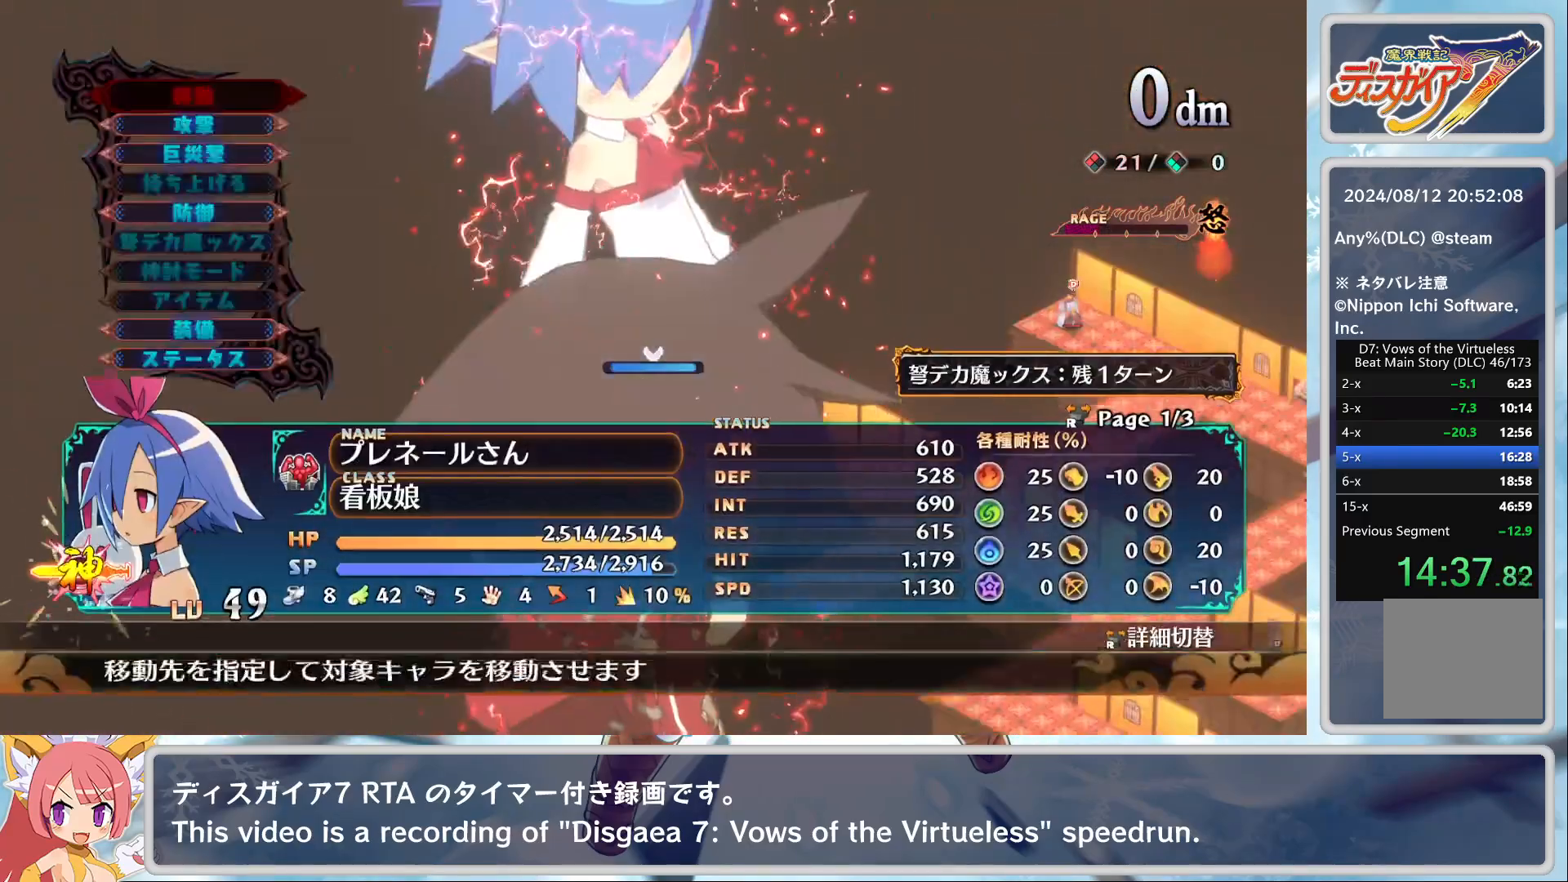
{"buttons": [], "left_stick": "center", "events": [[33, "DPAD_DOWN", "down"], [67, "CROSS", "up"], [100, "DPAD_DOWN", "up"], [150, "DPAD_DOWN", "down"], [250, "DPAD_DOWN", "up"], [267, "CROSS", "down"], [350, "CROSS", "up"], [383, "CROSS", "down"], [483, "CROSS", "up"]]}
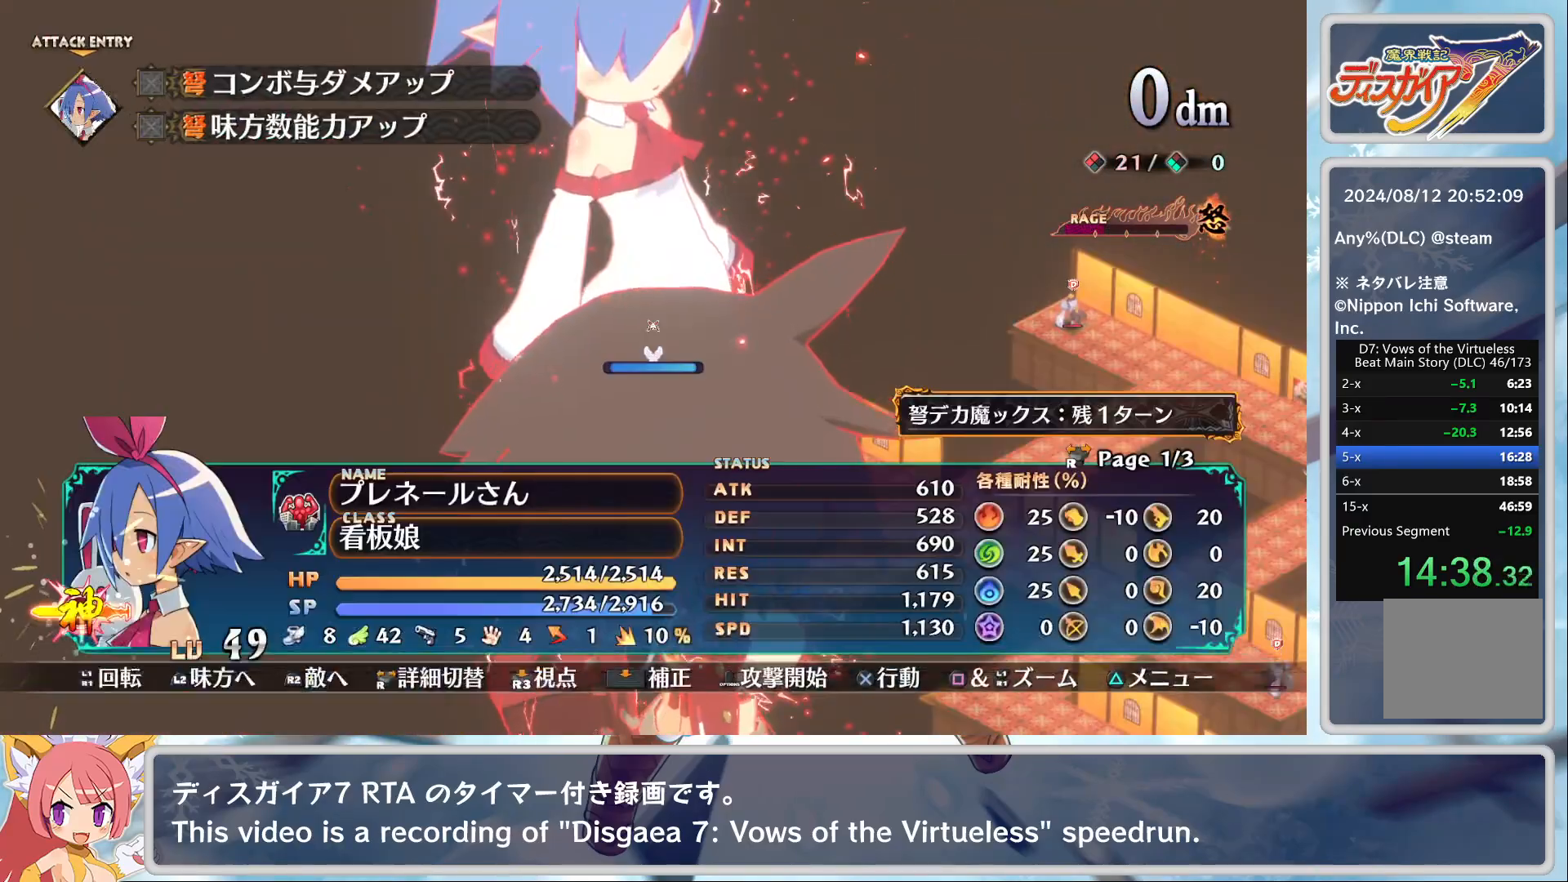
{"buttons": [], "left_stick": "center", "events": [[33, "TRIANGLE", "down"], [133, "DPAD_DOWN", "down"], [183, "TRIANGLE", "up"], [217, "CROSS", "down"], [217, "DPAD_DOWN", "up"], [300, "CROSS", "up"]]}
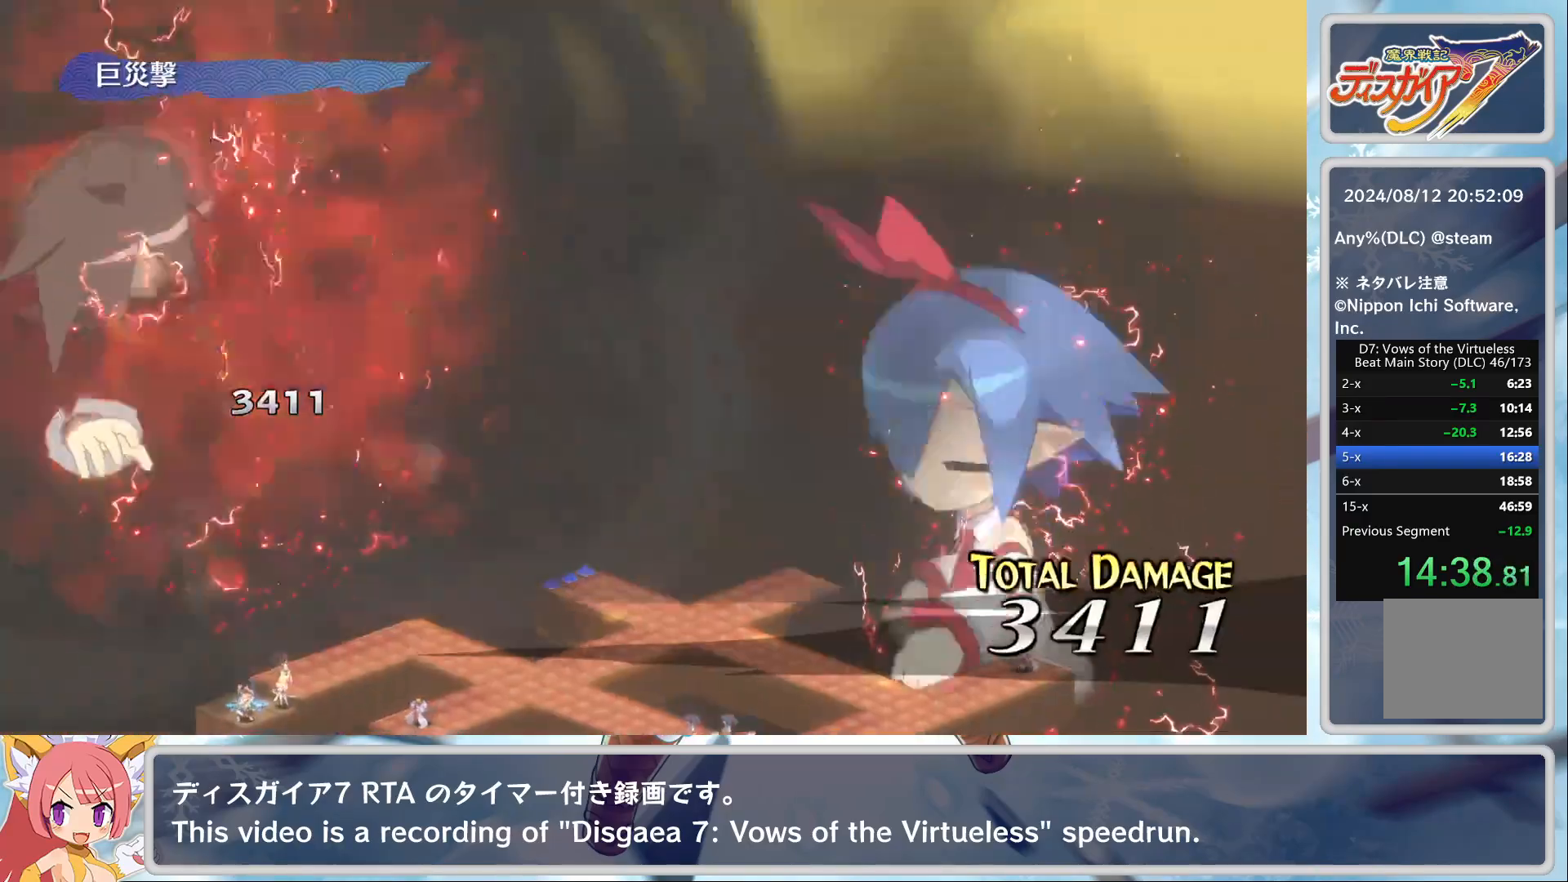
{"buttons": [], "left_stick": "center", "events": []}
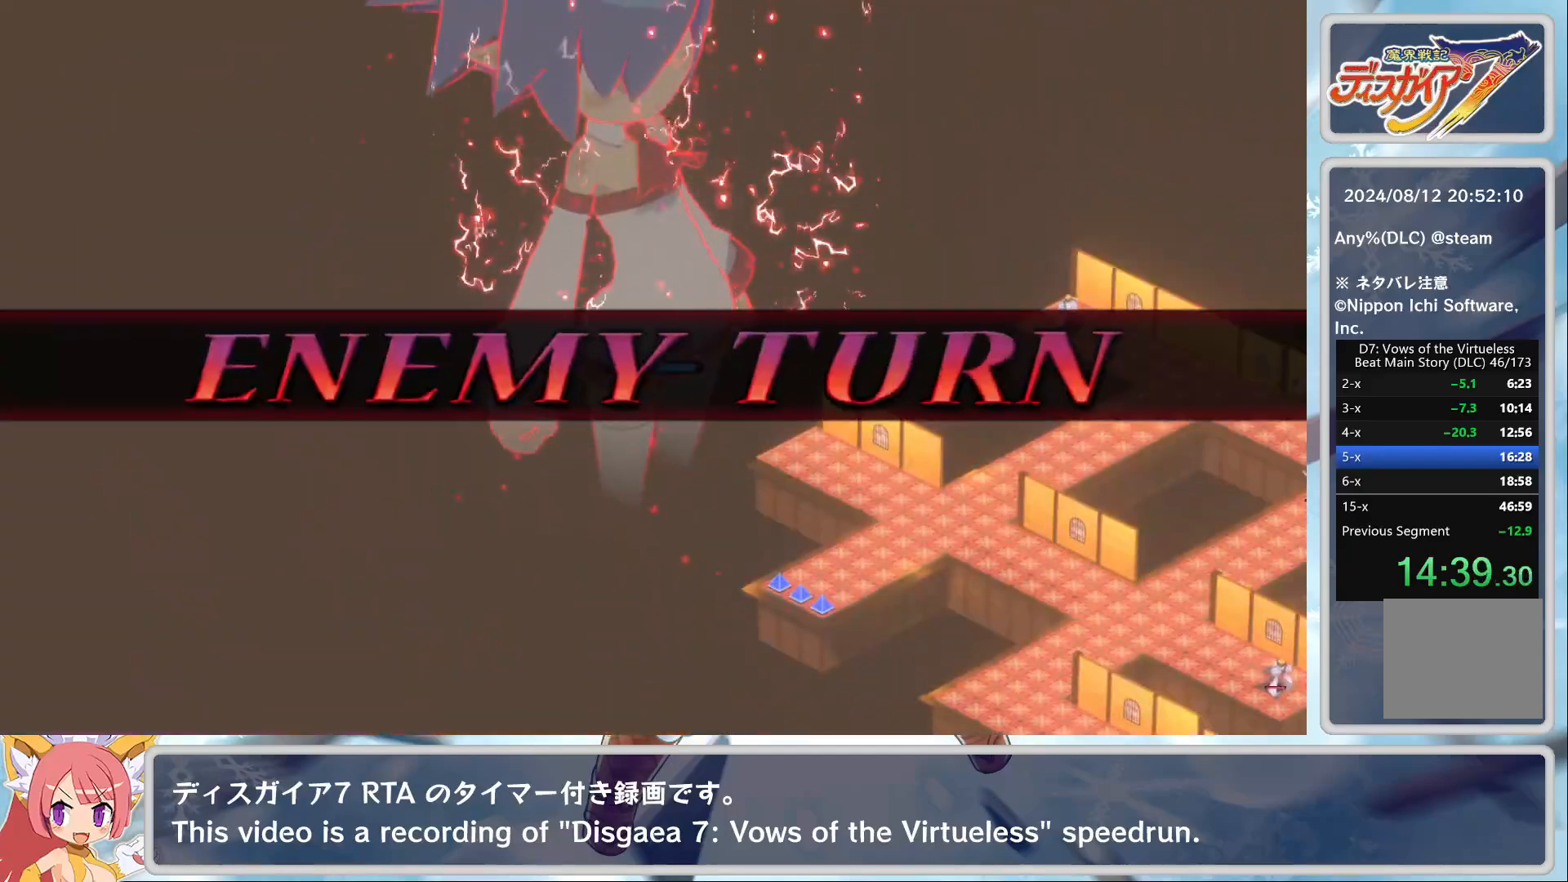
{"buttons": [], "left_stick": "center", "events": []}
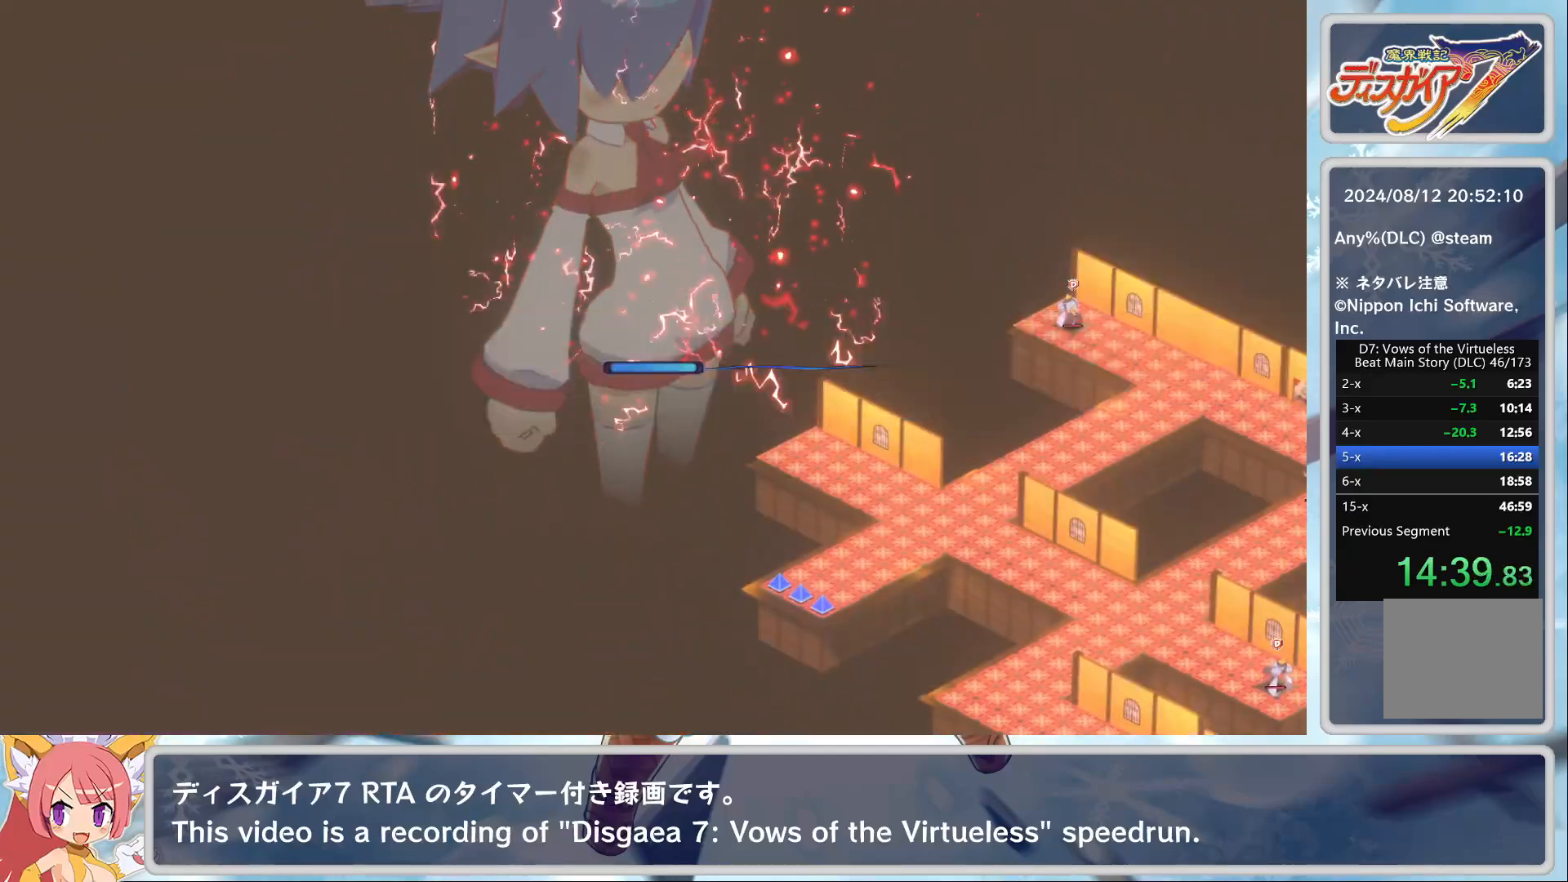
{"buttons": [], "left_stick": "center", "events": [[217, "CROSS", "down"], [317, "CROSS", "up"]]}
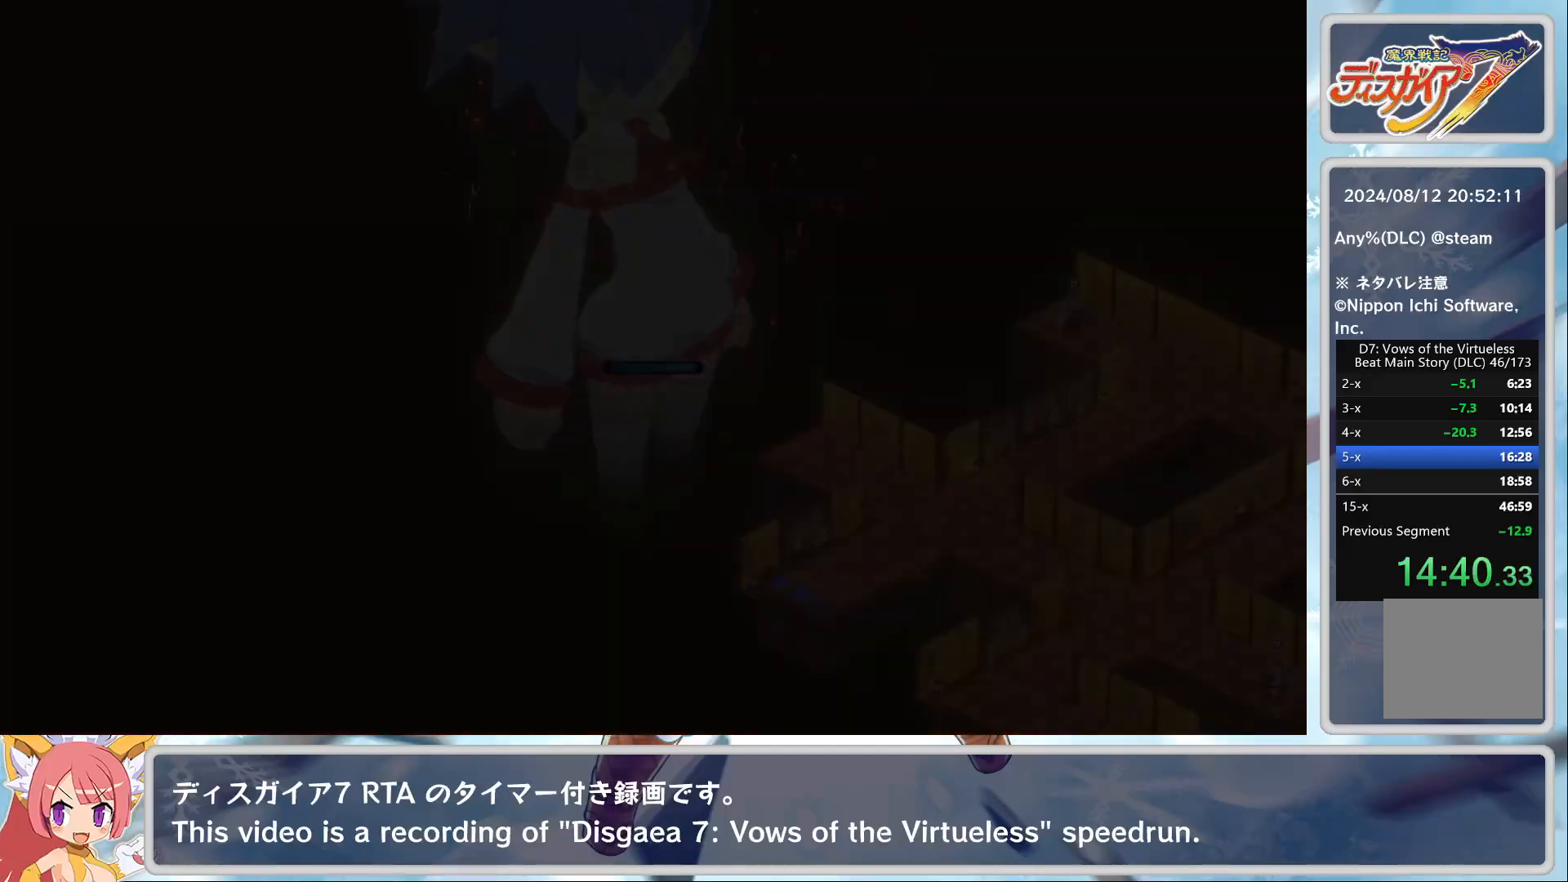
{"buttons": [], "left_stick": "center", "events": []}
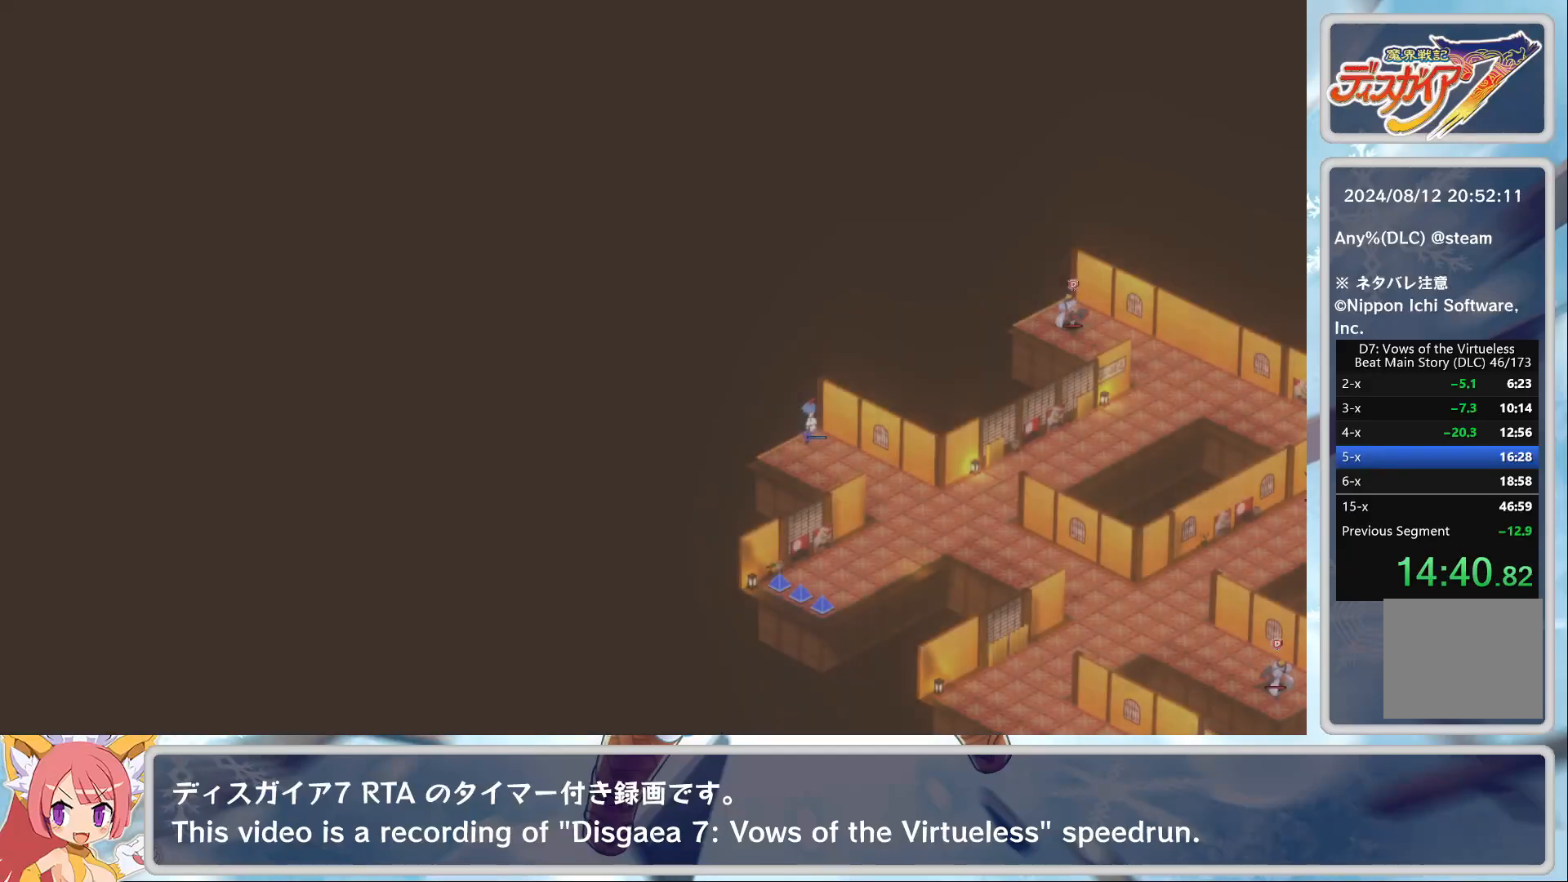
{"buttons": [], "left_stick": "center", "events": [[400, "L2", "down"], [483, "L2", "up"]]}
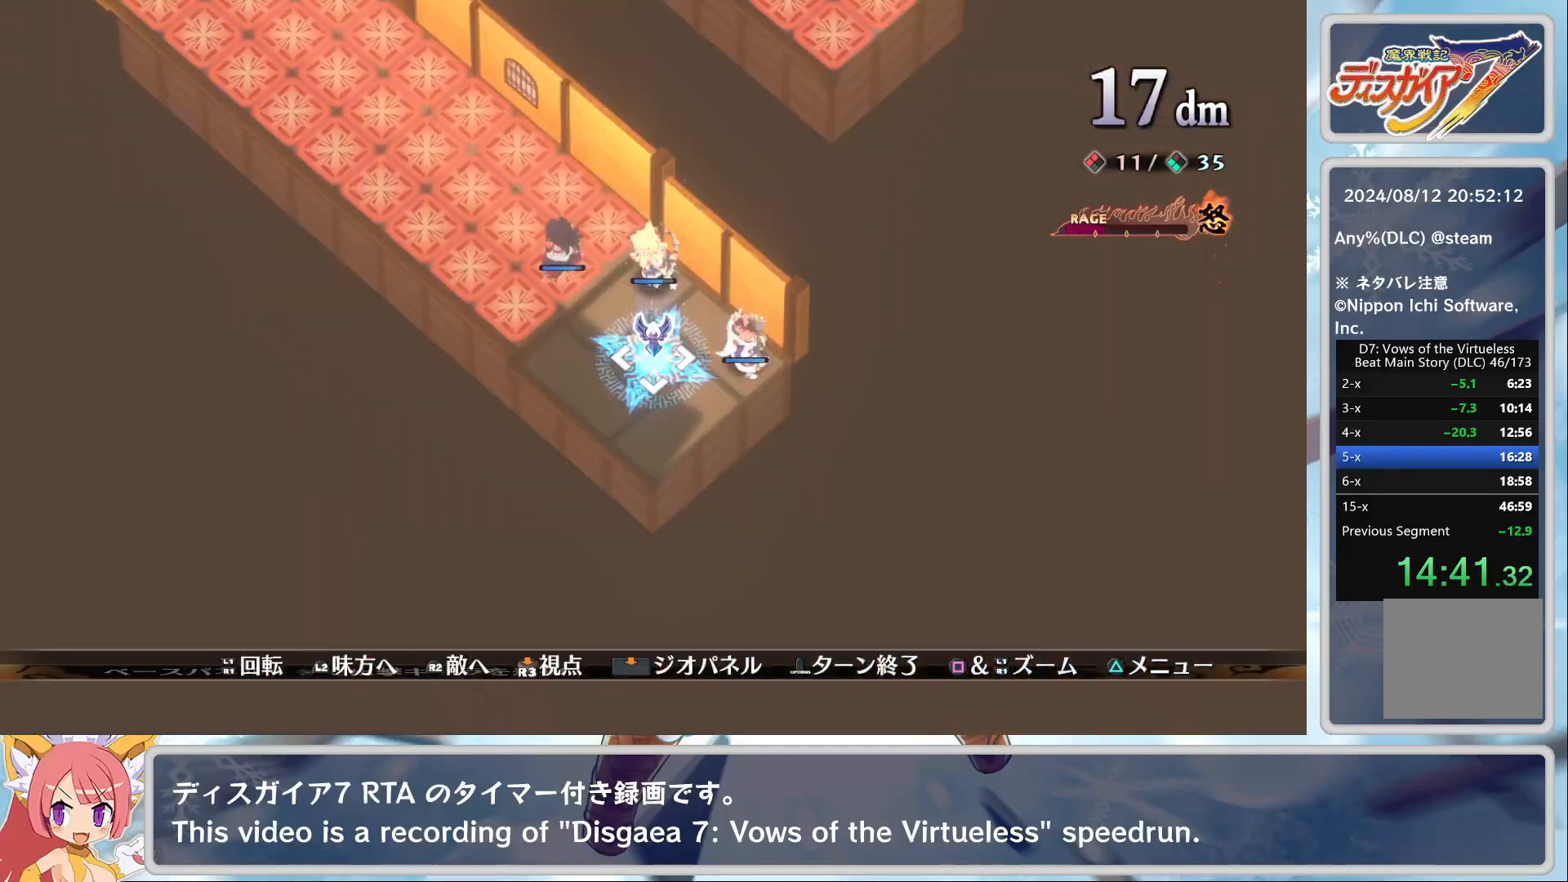
{"buttons": ["CROSS"], "left_stick": "center", "events": [[33, "L2", "down"], [150, "L2", "up"], [383, "CROSS", "down"]]}
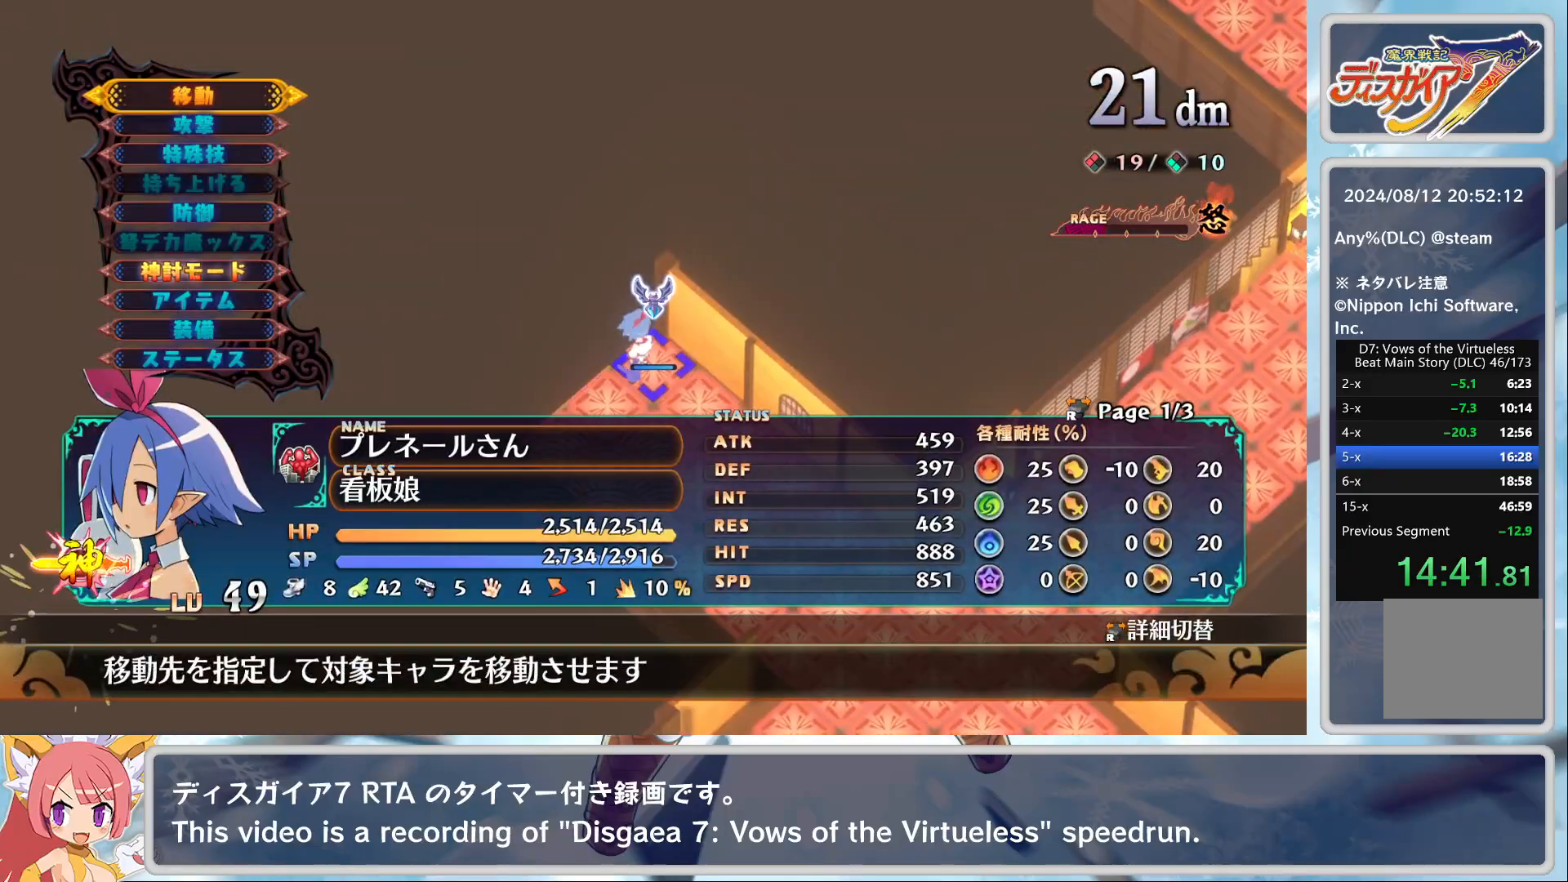
{"buttons": [], "left_stick": "center", "events": [[17, "CROSS", "up"]]}
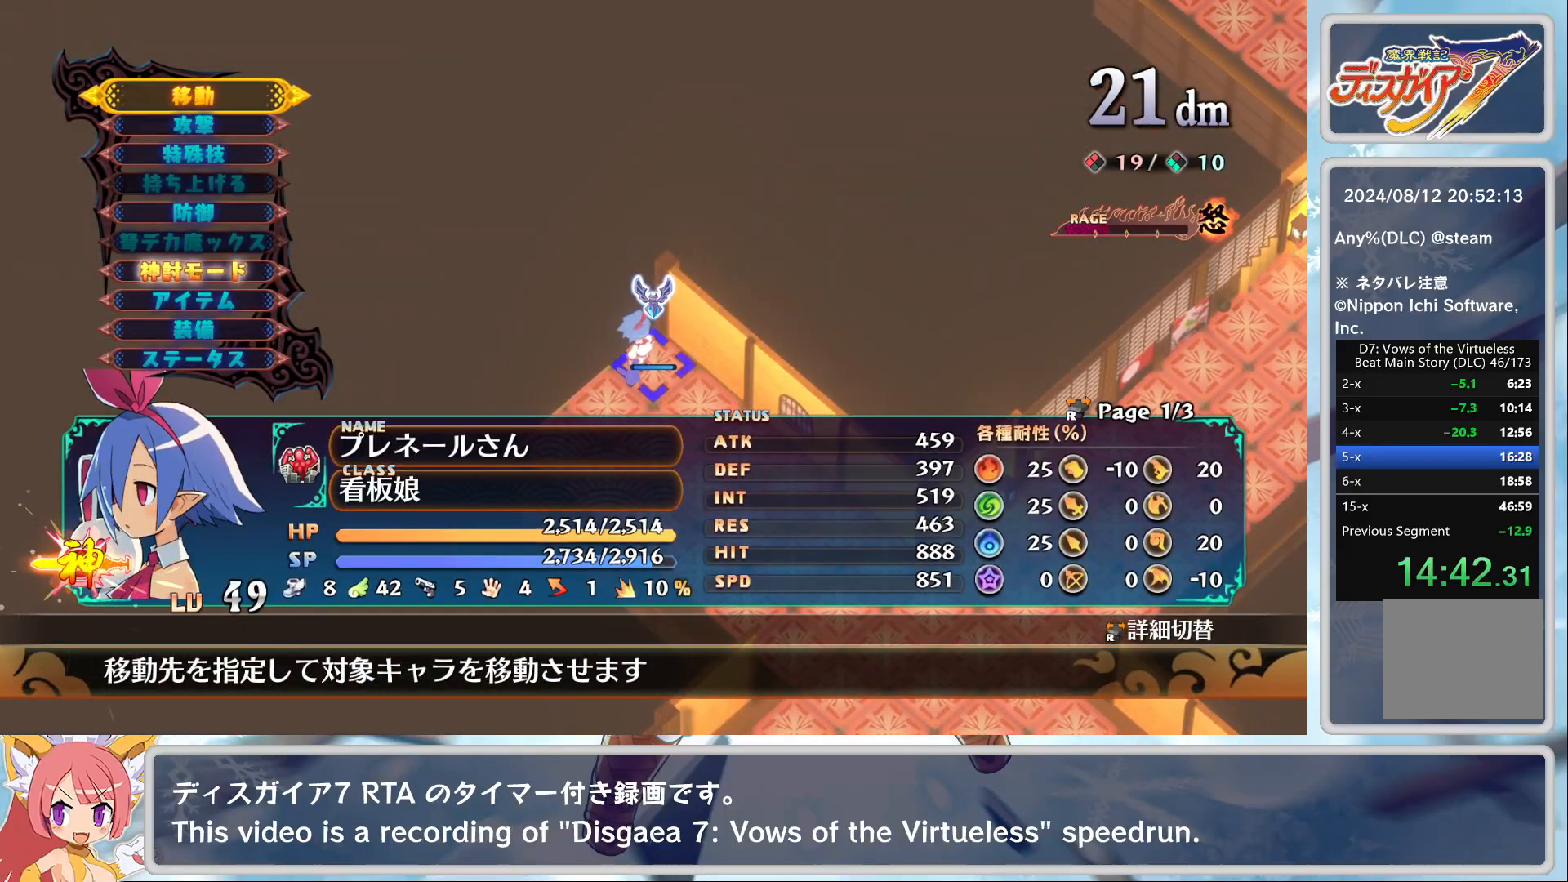
{"buttons": [], "left_stick": "down-right", "events": [[333, "CROSS", "down"], [433, "CROSS", "up"], [450, "left_stick", "down-right"]]}
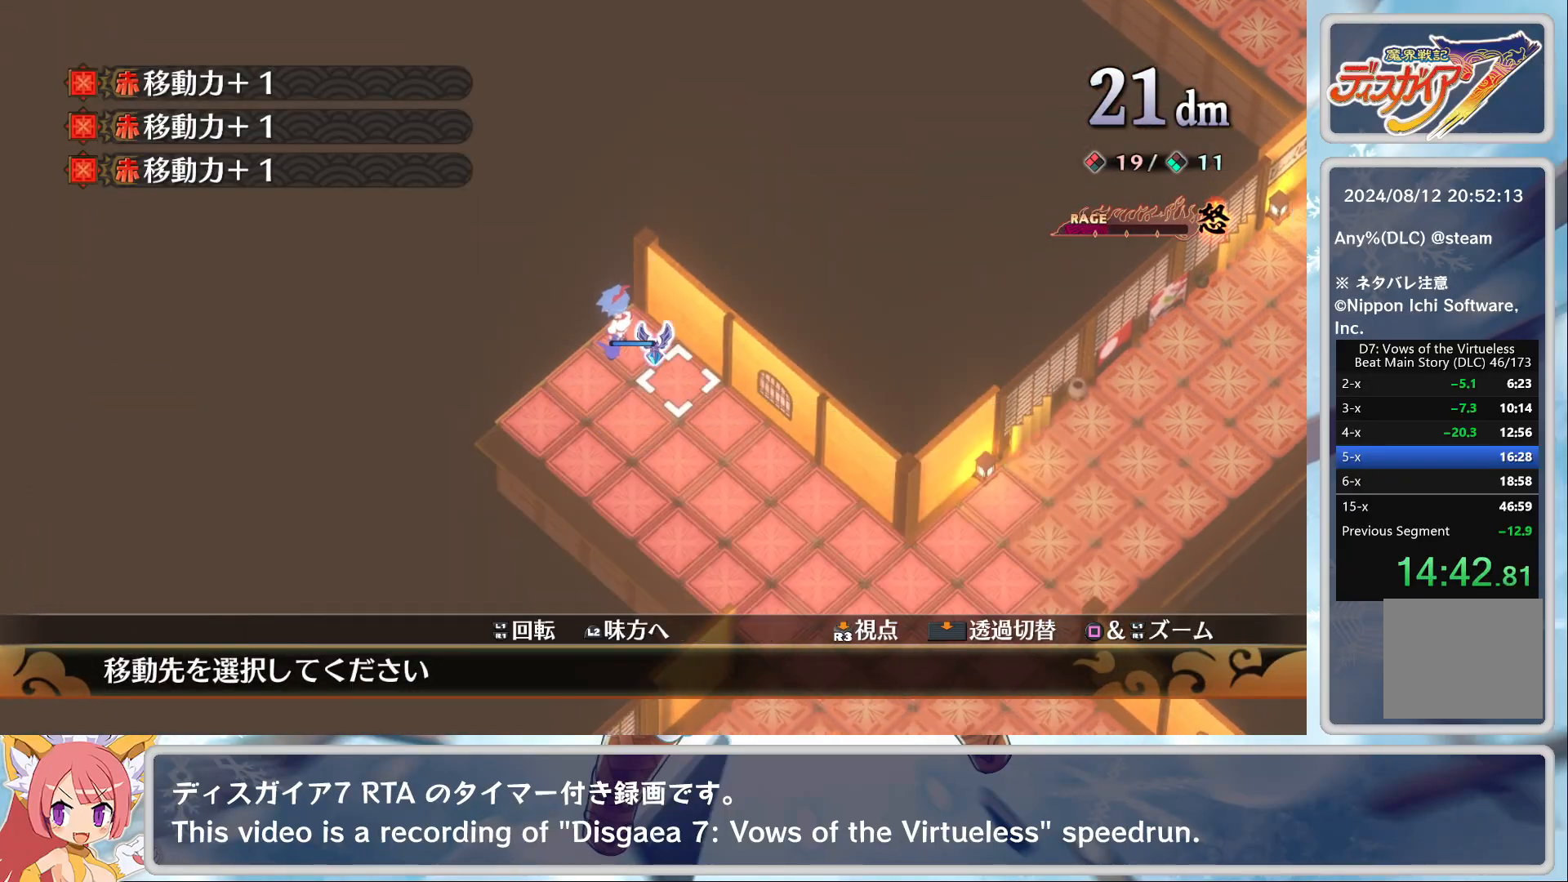
{"buttons": [], "left_stick": "down-right", "events": []}
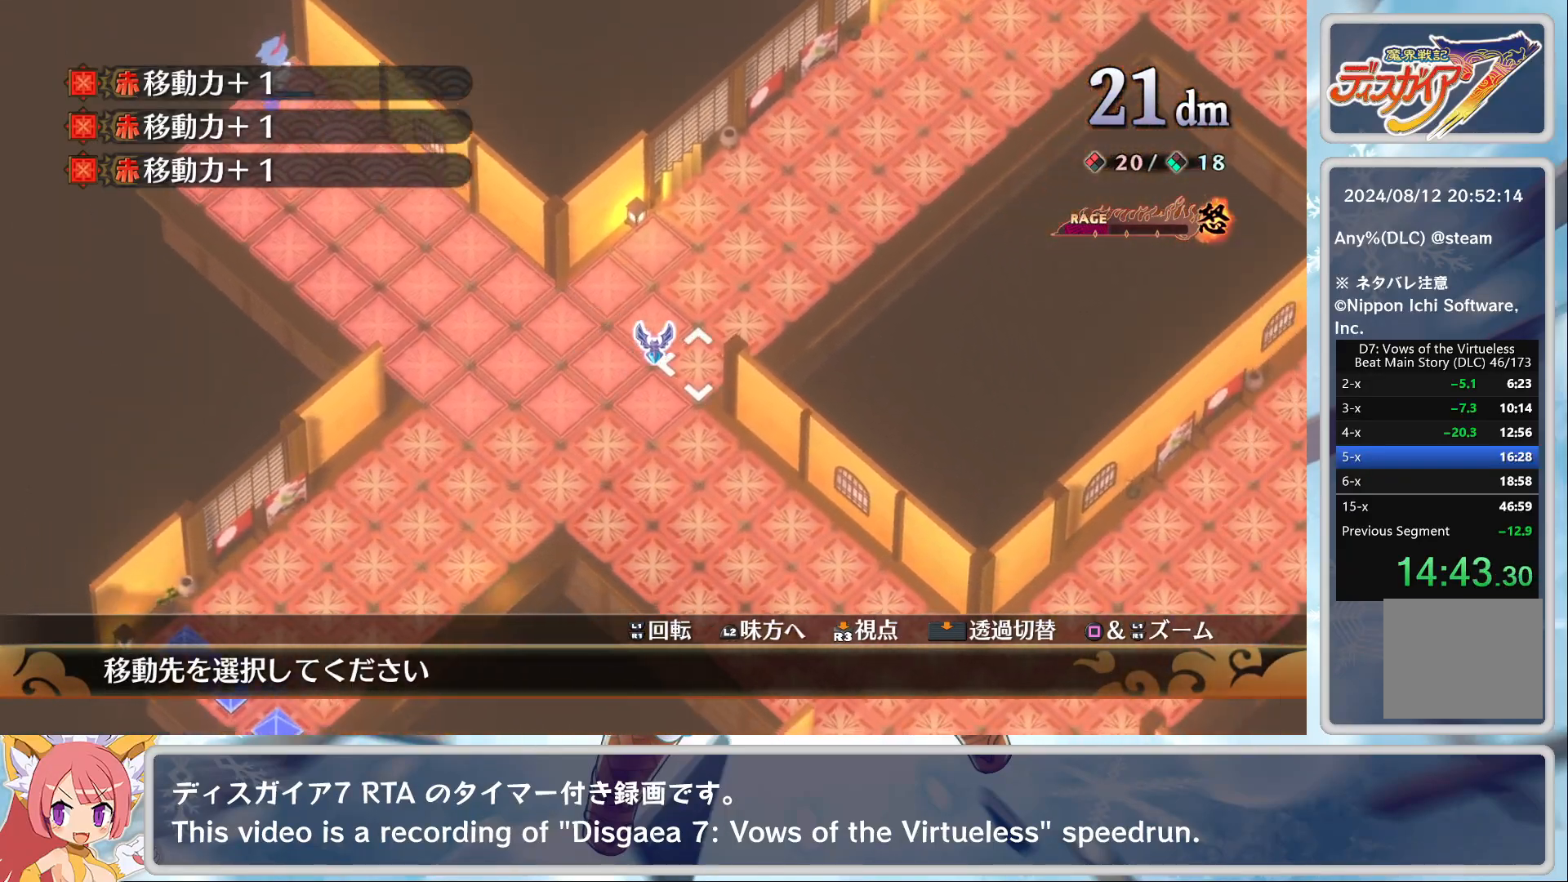
{"buttons": [], "left_stick": "center", "events": [[17, "left_stick", "up-right"], [117, "left_stick", "center"], [283, "left_stick", "up"], [417, "left_stick", "center"]]}
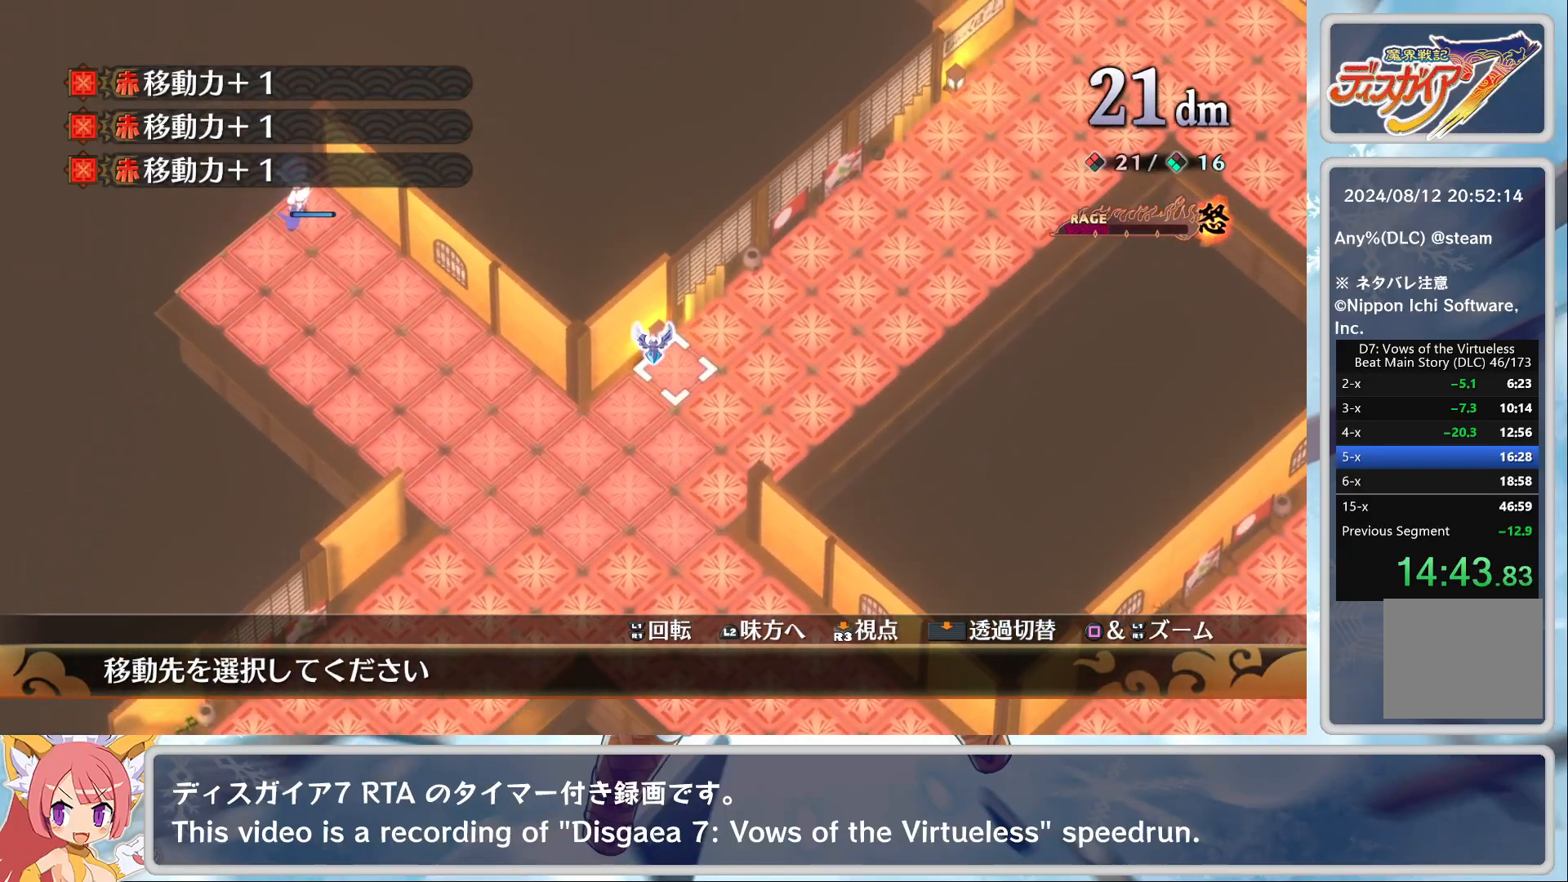
{"buttons": [], "left_stick": "center", "events": [[17, "CROSS", "down"], [150, "CROSS", "up"], [333, "TOUCHPAD", "down"], [433, "TOUCHPAD", "up"]]}
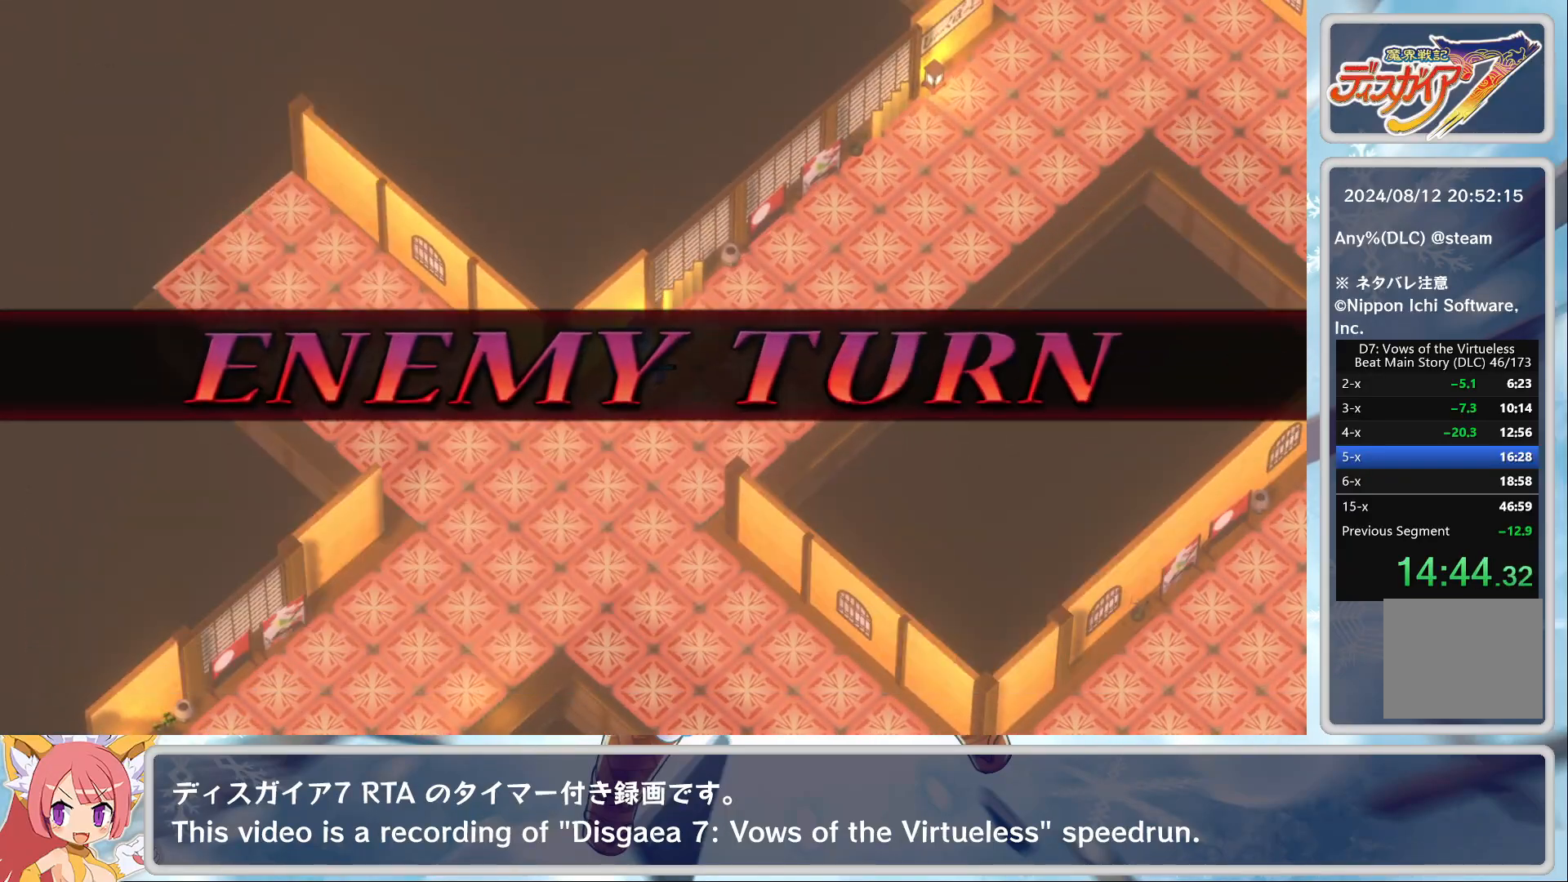
{"buttons": [], "left_stick": "center", "events": []}